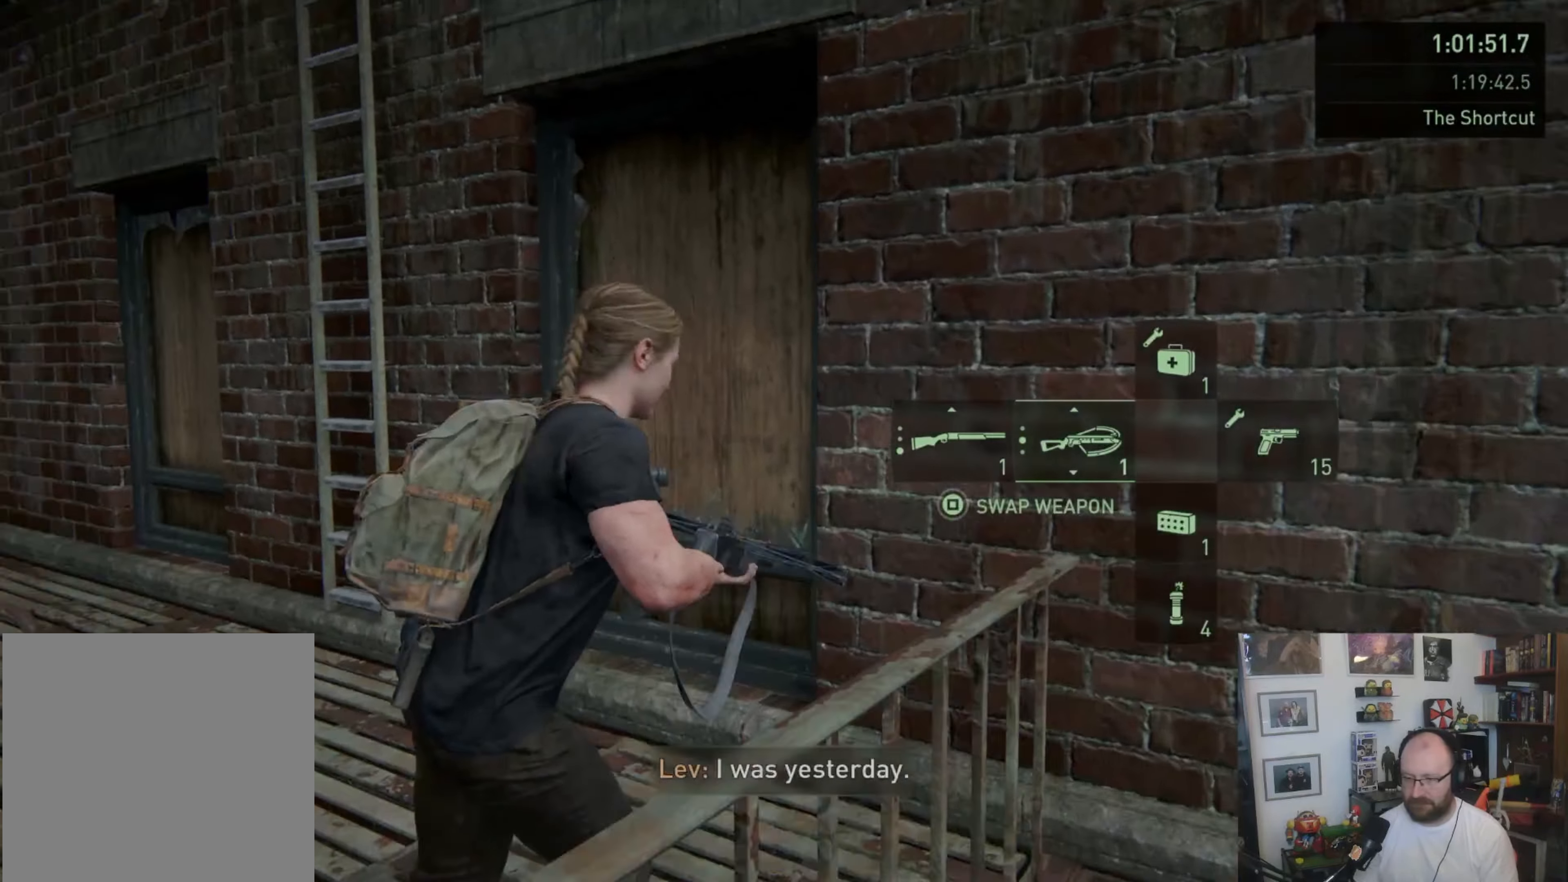
Gameplay with a controller (PlayStation layout); each line is a JSON object with the inputs held at the frame after it. "events" lists button and stick changes between this image and that frame as [ms after this image, input, new state], when the widget could be followed in between.
{"buttons": ["L1"], "left_stick": "up-left", "right_stick": "right", "events": [[33, "left_stick", "up-left"], [167, "right_stick", "center"], [333, "right_stick", "right"]]}
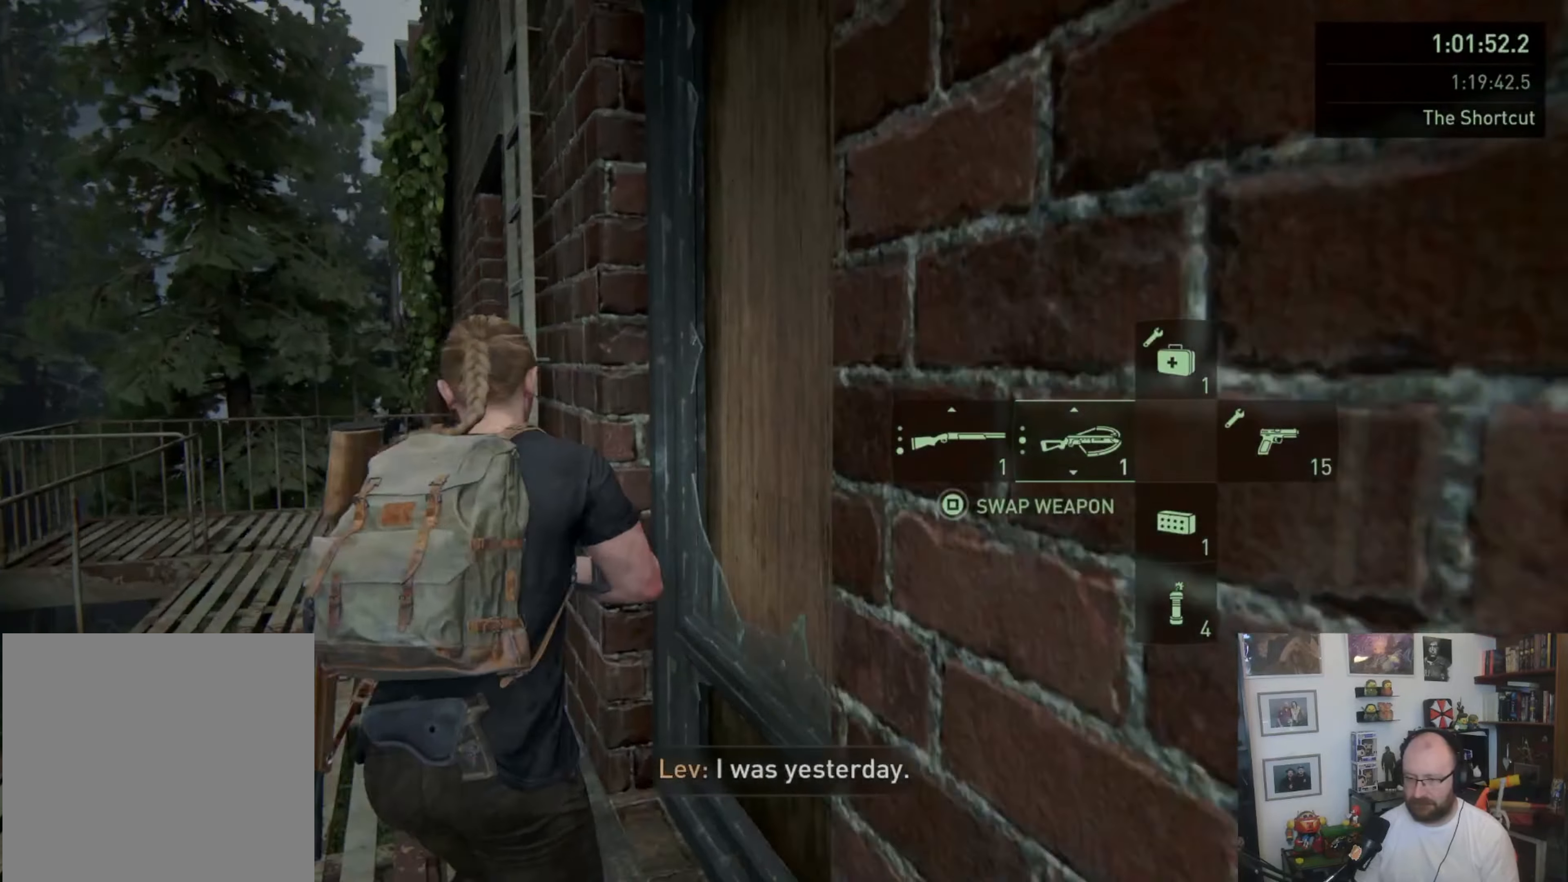
{"buttons": ["CROSS"], "left_stick": "up-right", "right_stick": "center", "events": [[167, "L1", "up"], [233, "left_stick", "up"], [367, "right_stick", "center"], [400, "left_stick", "up-right"], [433, "CROSS", "down"]]}
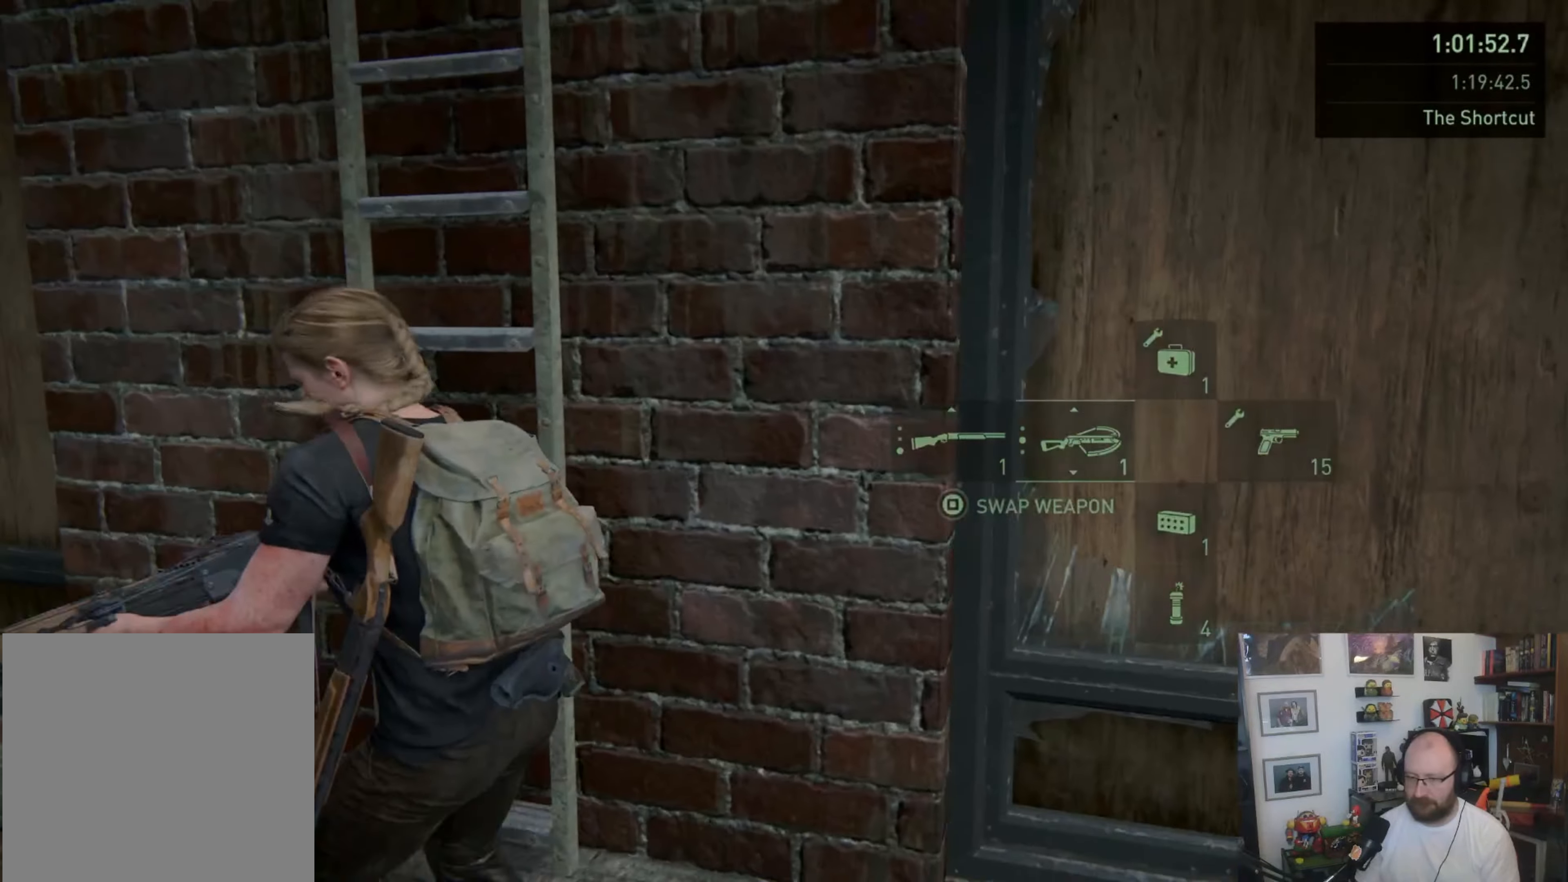
{"buttons": [], "left_stick": "up", "right_stick": "up-right", "events": [[200, "CROSS", "up"], [233, "left_stick", "up"], [367, "right_stick", "up-right"]]}
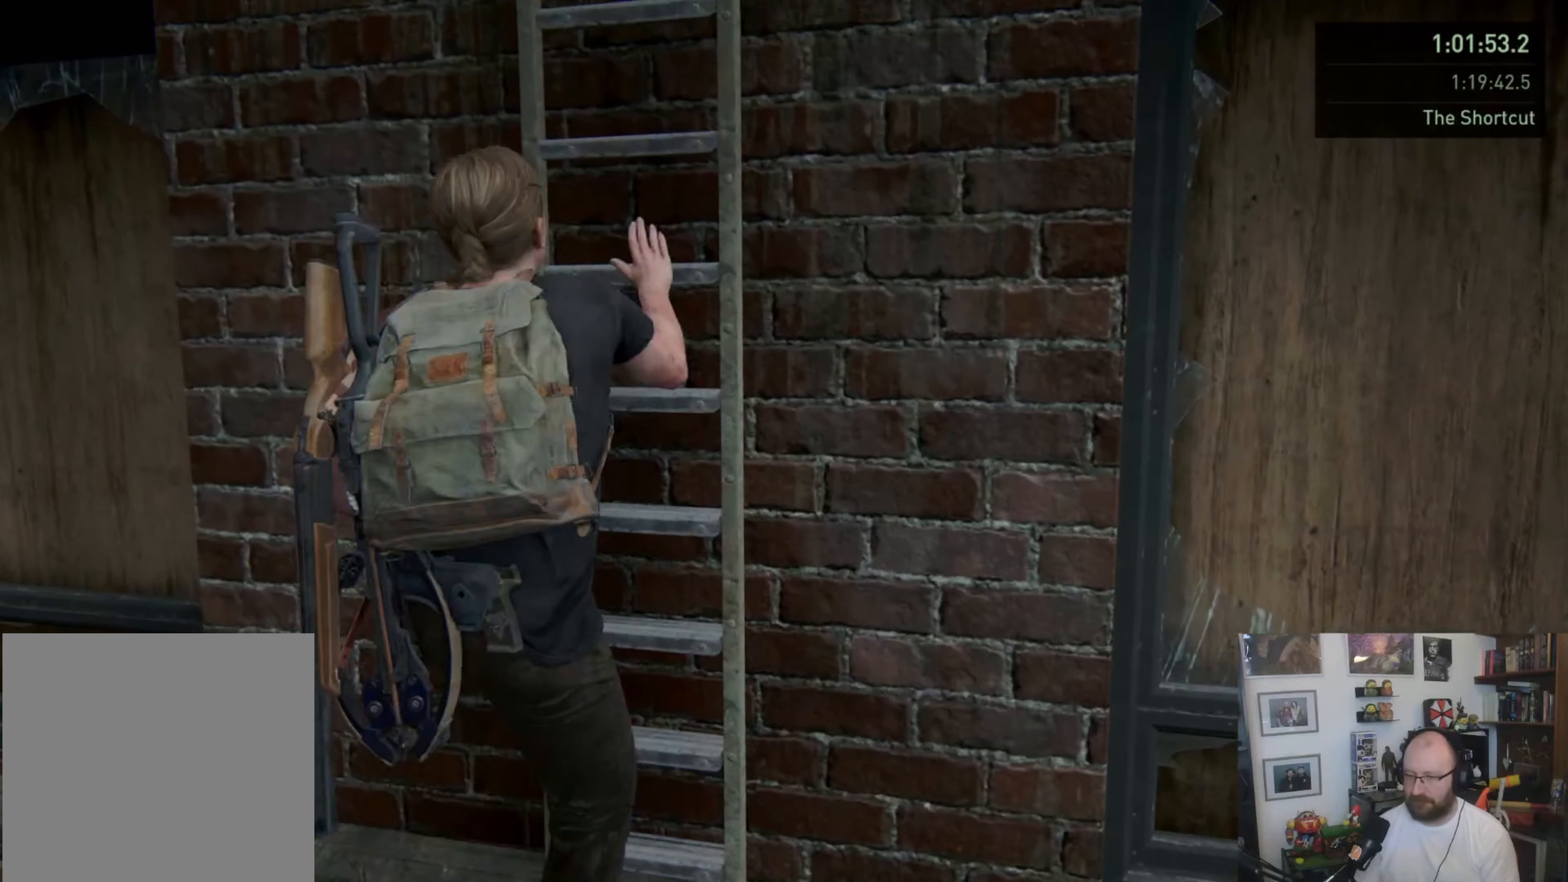
{"buttons": ["L1"], "left_stick": "up", "right_stick": "center", "events": [[133, "L1", "down"], [133, "L2", "down"], [200, "L2", "up"], [233, "right_stick", "center"]]}
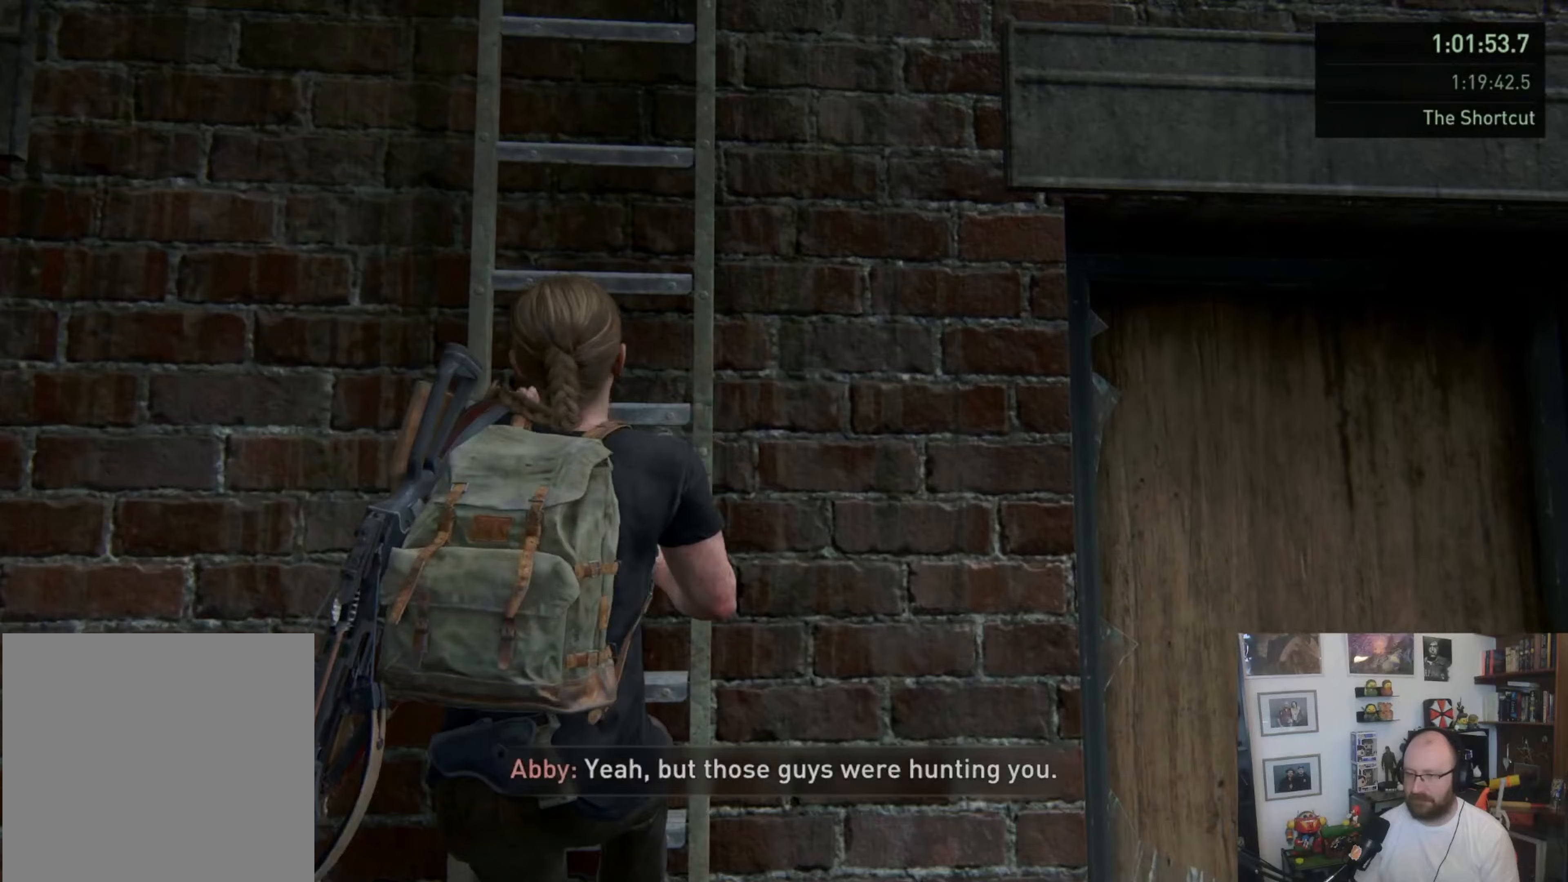
{"buttons": ["L1"], "left_stick": "up", "right_stick": "center", "events": []}
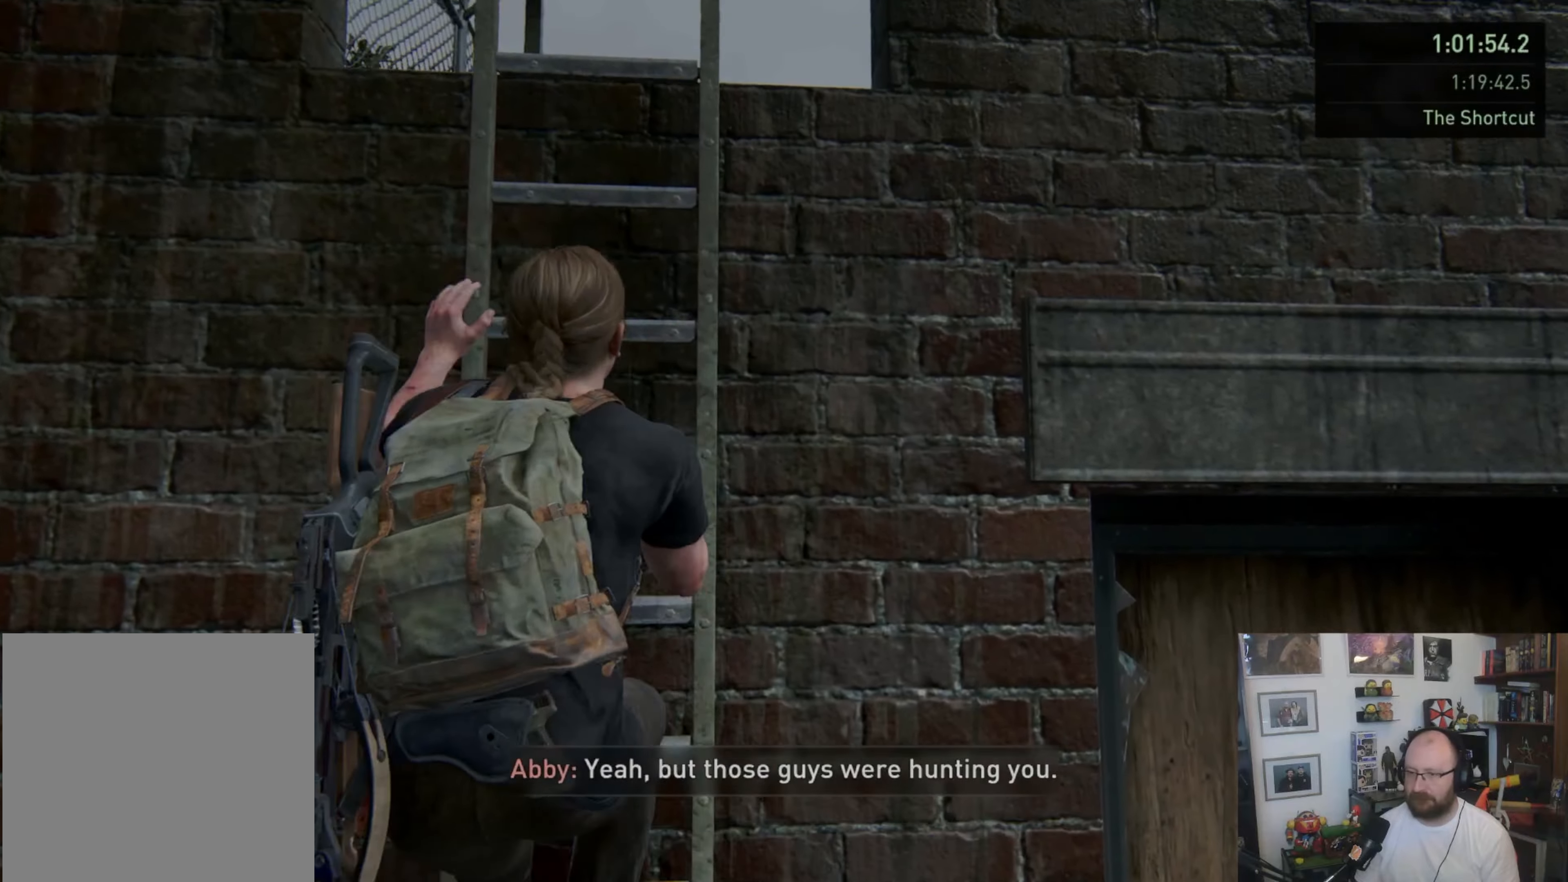
{"buttons": ["L1"], "left_stick": "up", "right_stick": "center", "events": []}
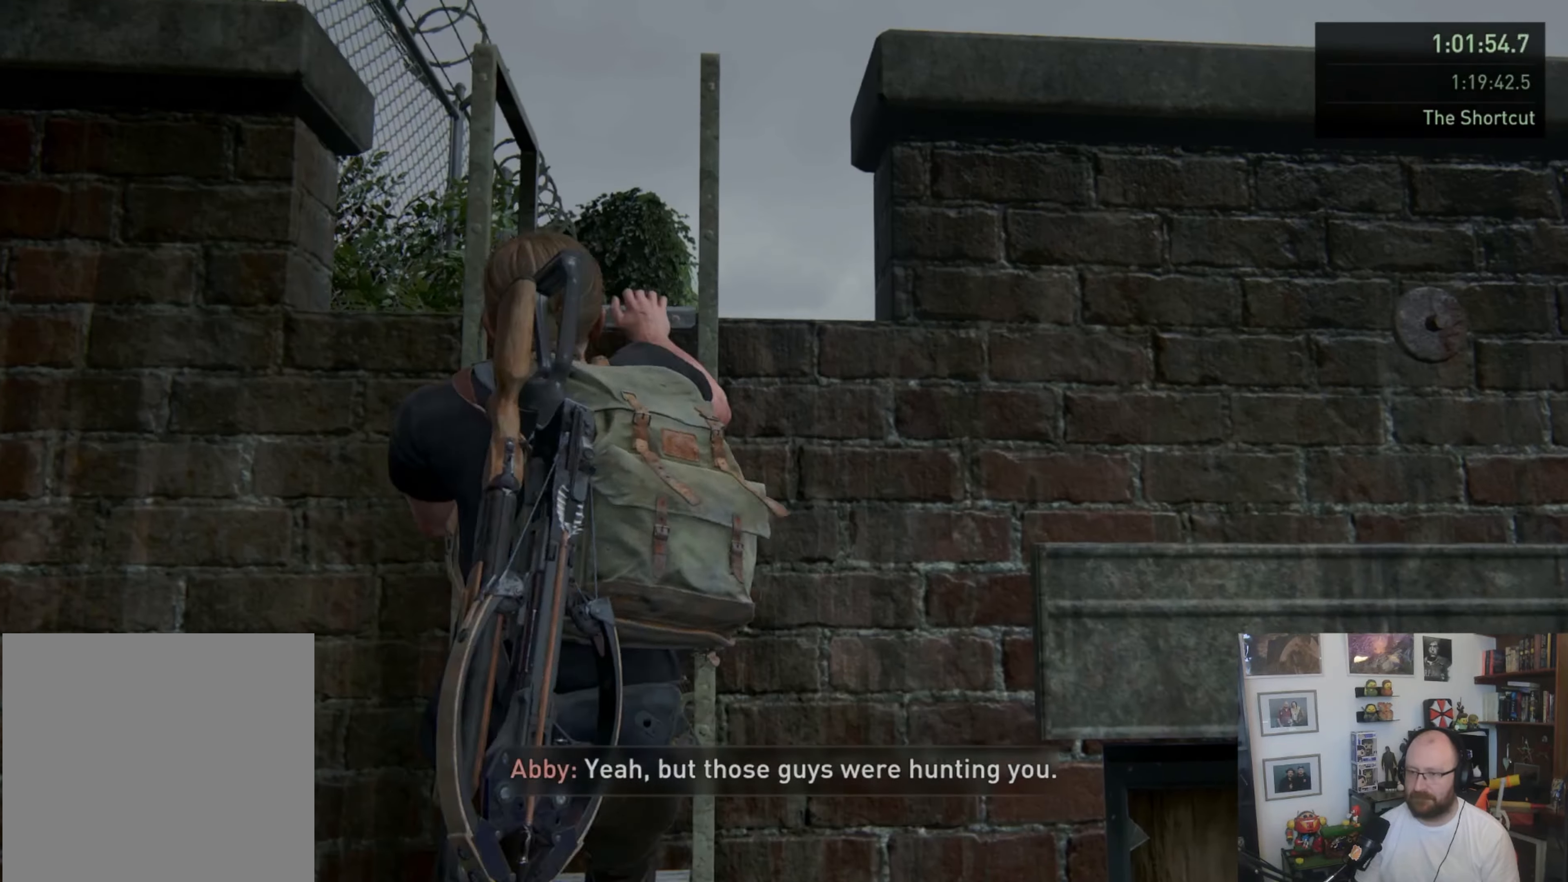
{"buttons": ["L1"], "left_stick": "up", "right_stick": "down-right", "events": [[167, "right_stick", "down-right"]]}
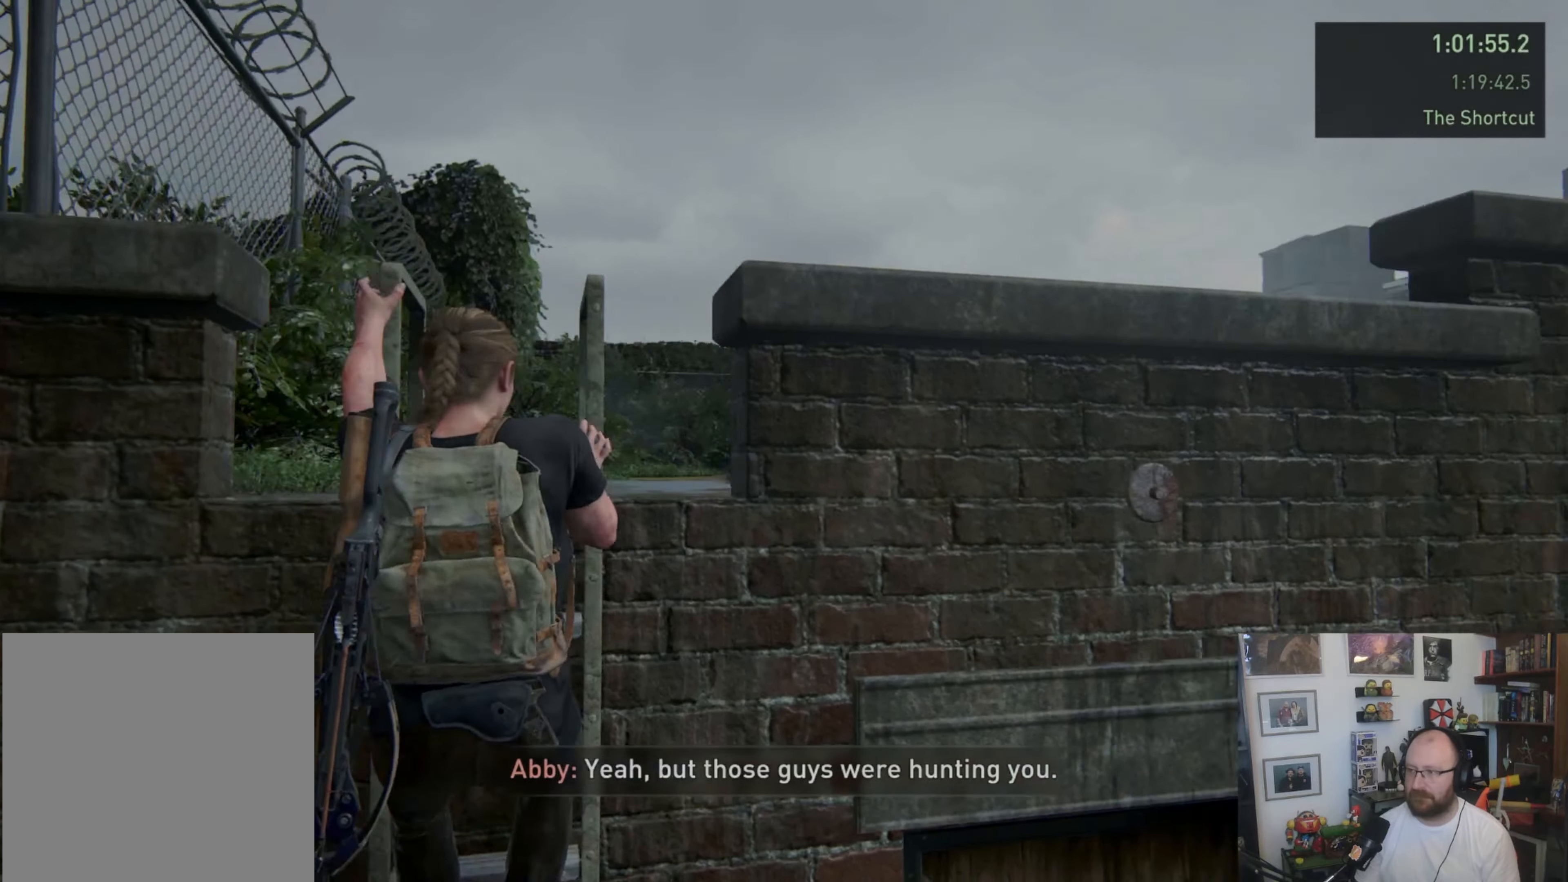
{"buttons": ["L1"], "left_stick": "up", "right_stick": "center", "events": [[33, "right_stick", "center"]]}
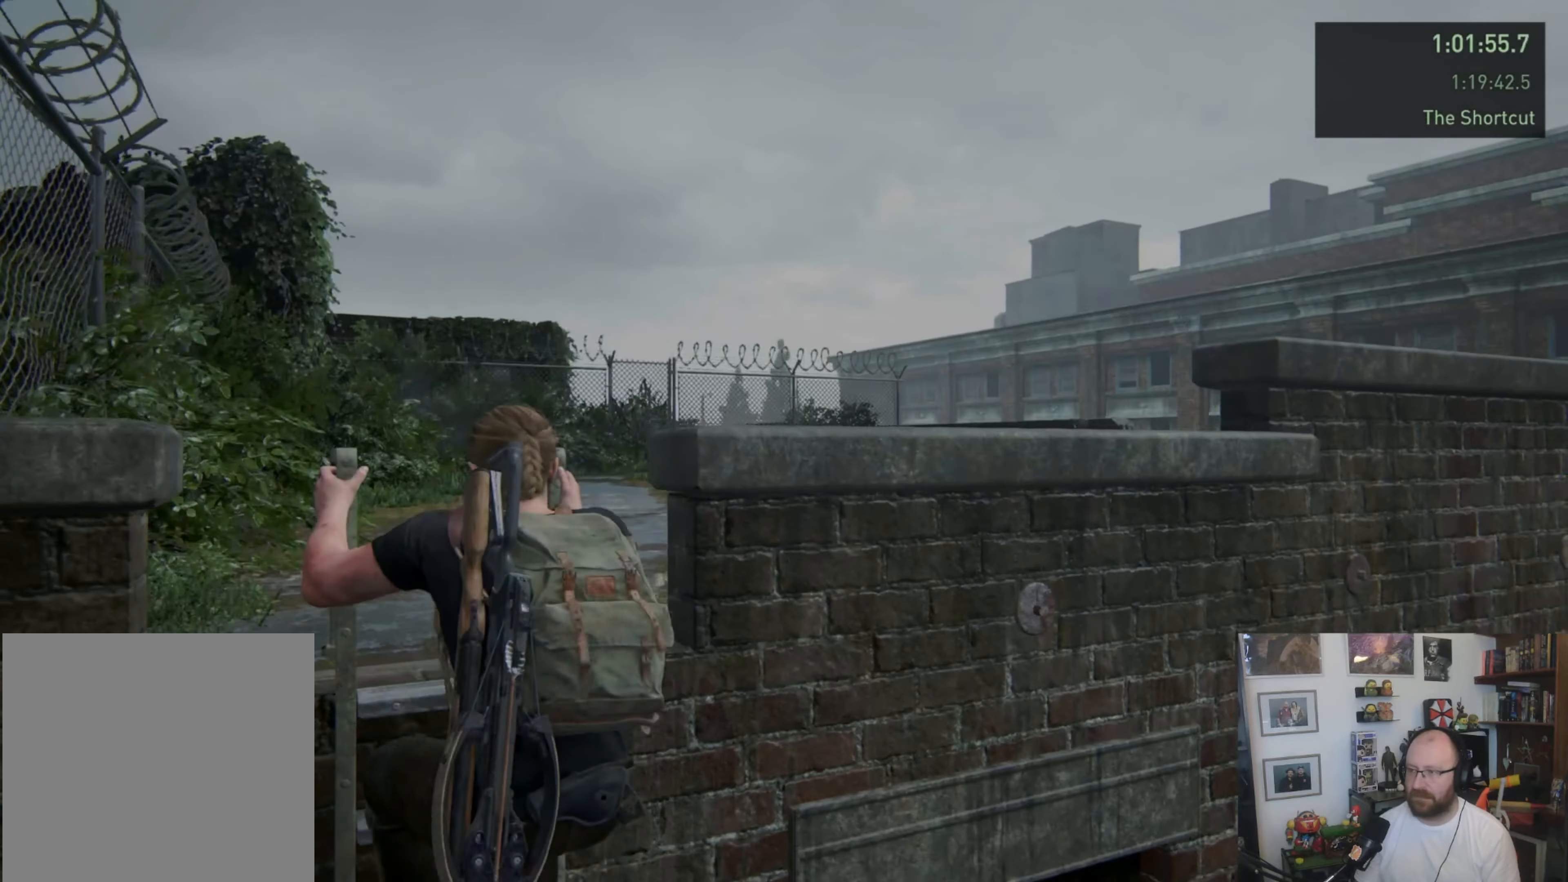
{"buttons": ["L1"], "left_stick": "up", "right_stick": "right", "events": [[300, "right_stick", "right"]]}
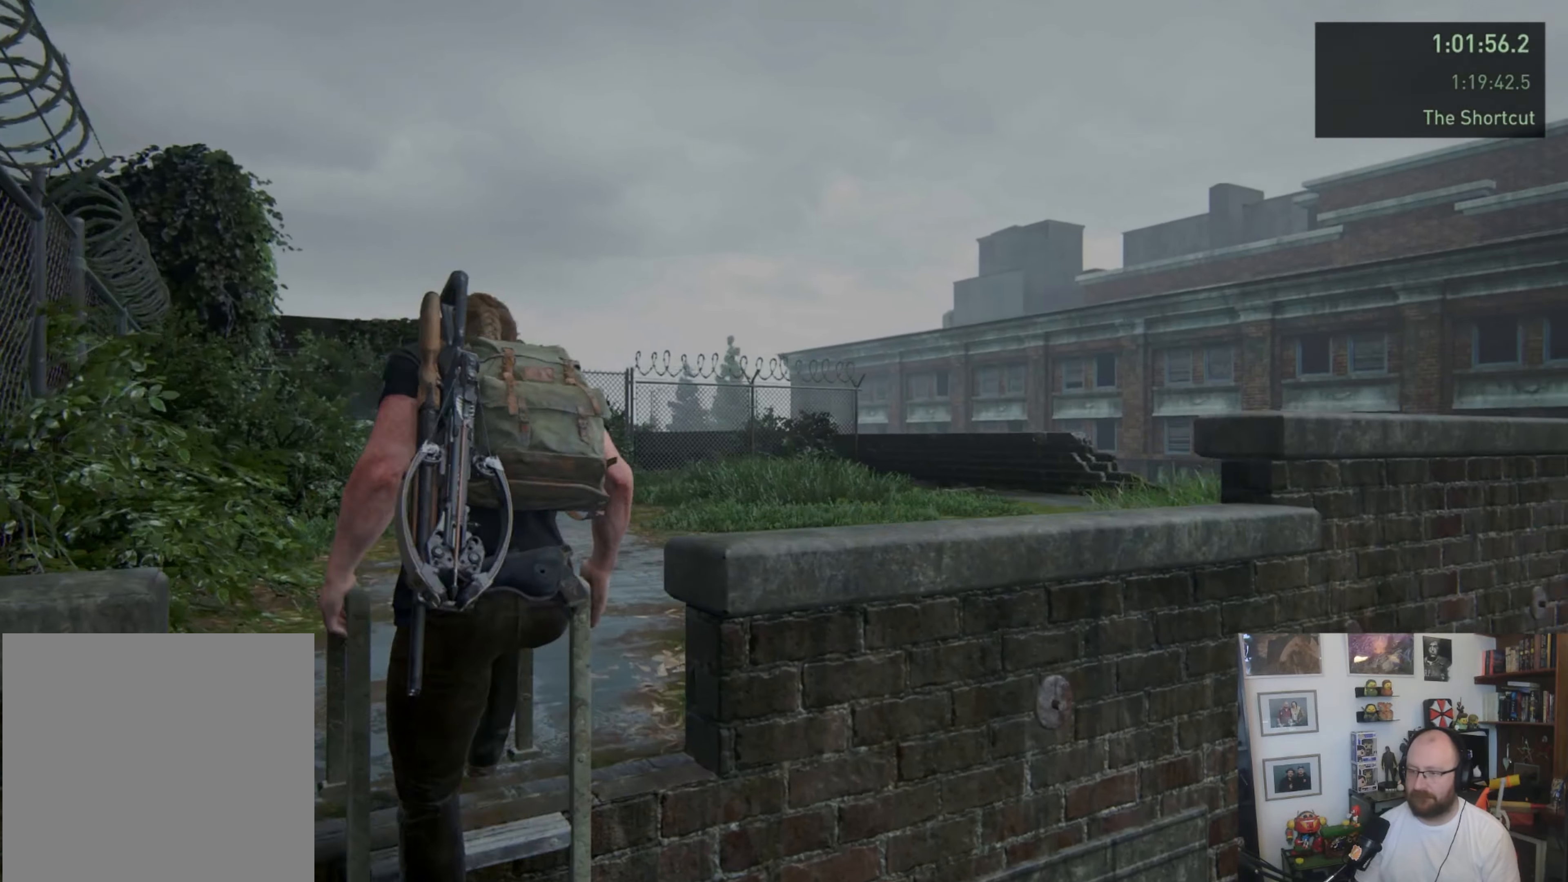
{"buttons": ["L1"], "left_stick": "up", "right_stick": "down-right", "events": [[100, "right_stick", "center"], [500, "right_stick", "down-right"]]}
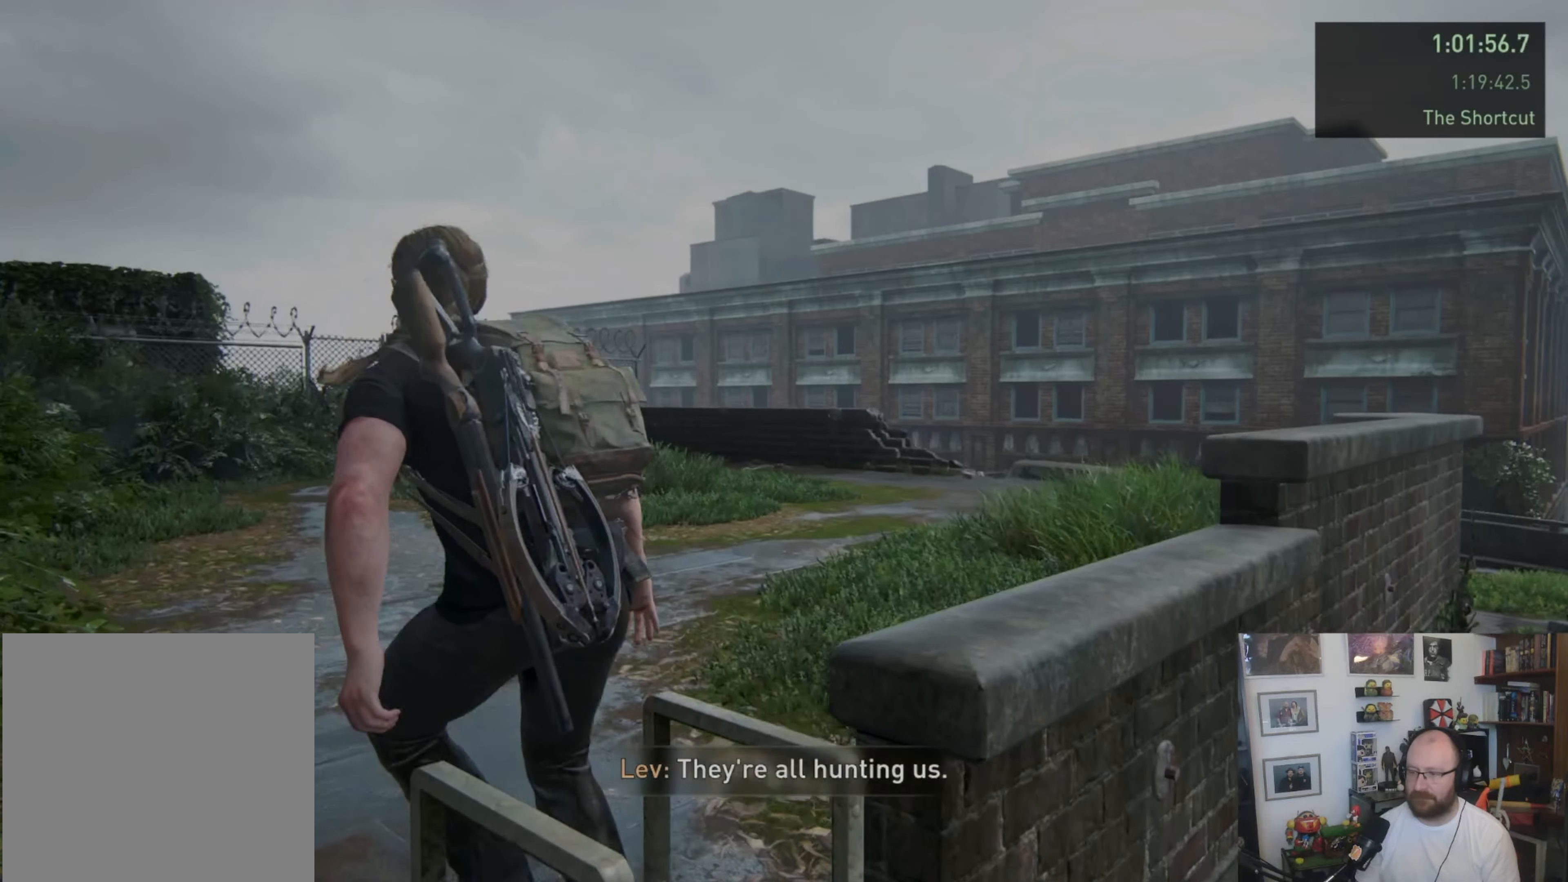
{"buttons": ["L1"], "left_stick": "up", "right_stick": "center", "events": [[300, "right_stick", "center"]]}
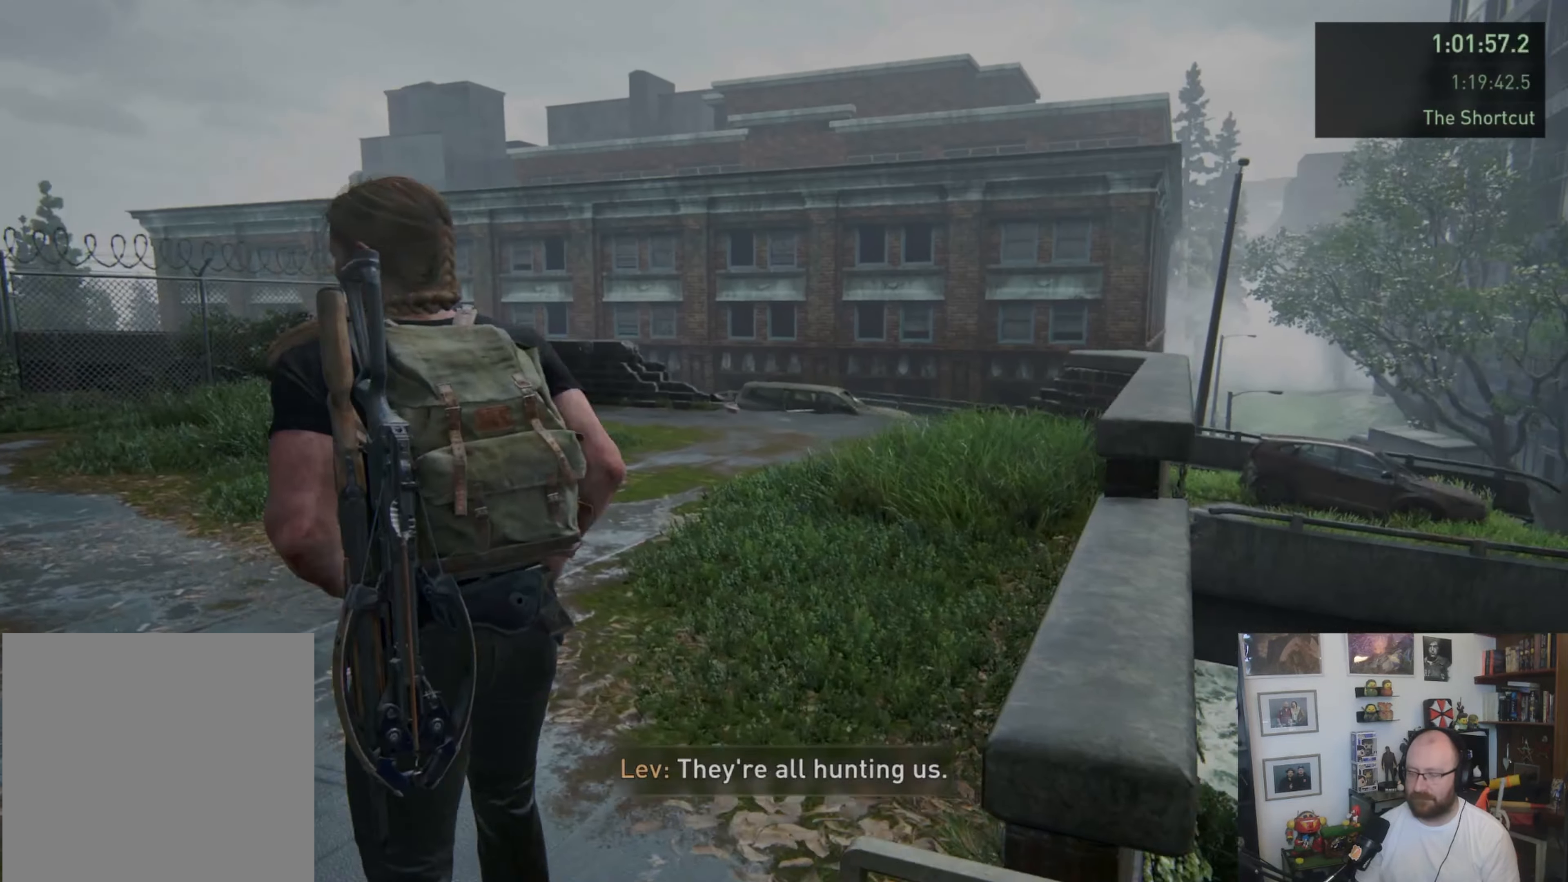
{"buttons": ["L1"], "left_stick": "up", "right_stick": "center", "events": [[67, "right_stick", "down-right"], [300, "right_stick", "center"]]}
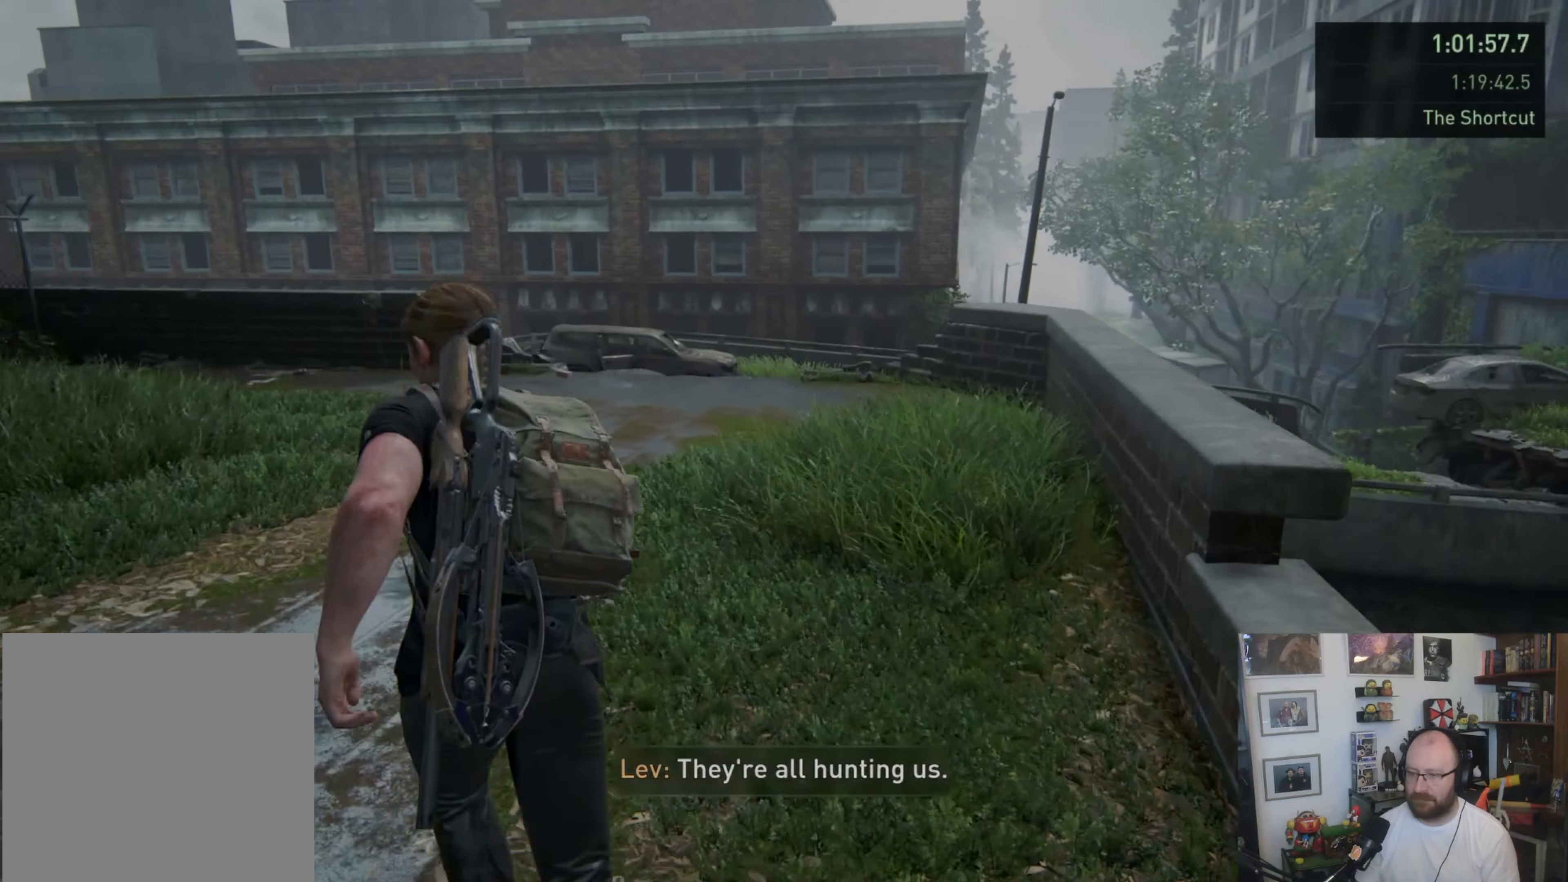
{"buttons": ["L1"], "left_stick": "up", "right_stick": "center", "events": [[100, "right_stick", "down"], [300, "right_stick", "center"]]}
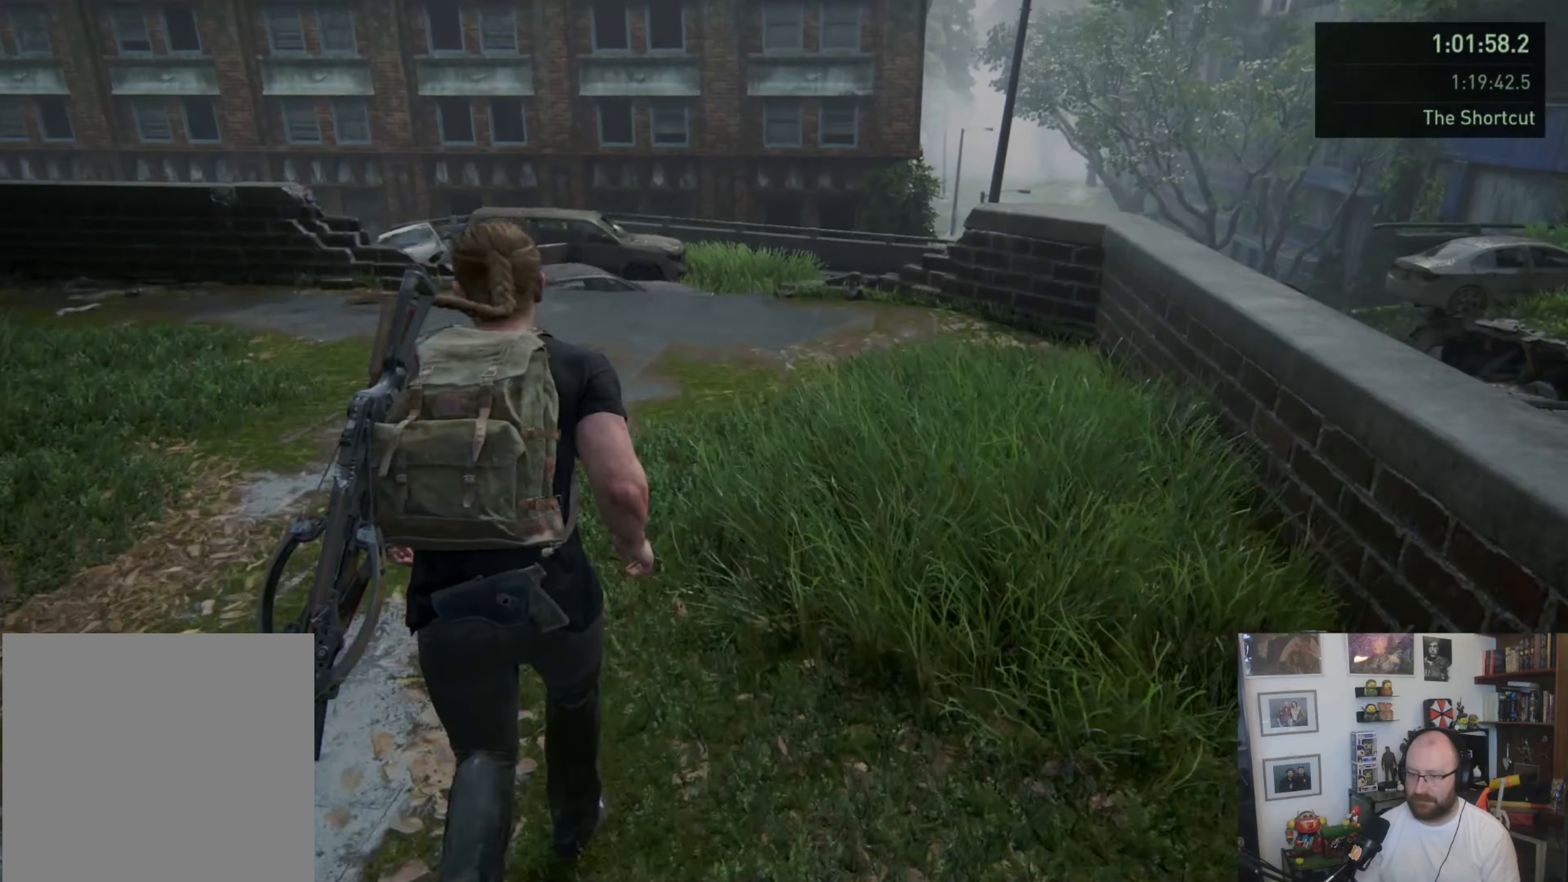
{"buttons": ["L1"], "left_stick": "up", "right_stick": "center", "events": []}
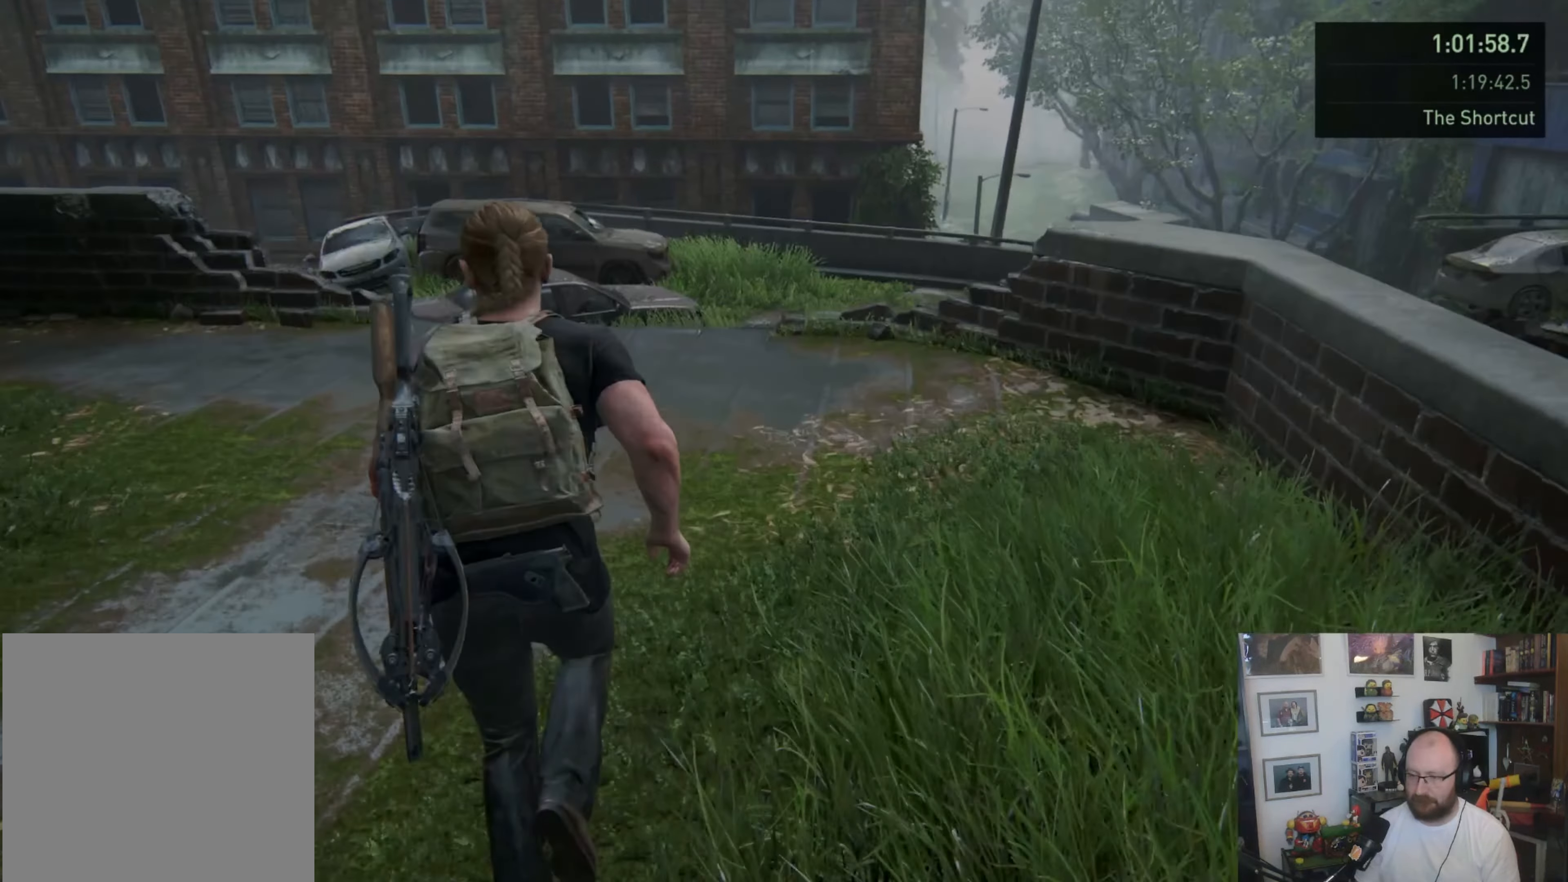
{"buttons": ["L1"], "left_stick": "up", "right_stick": "center", "events": []}
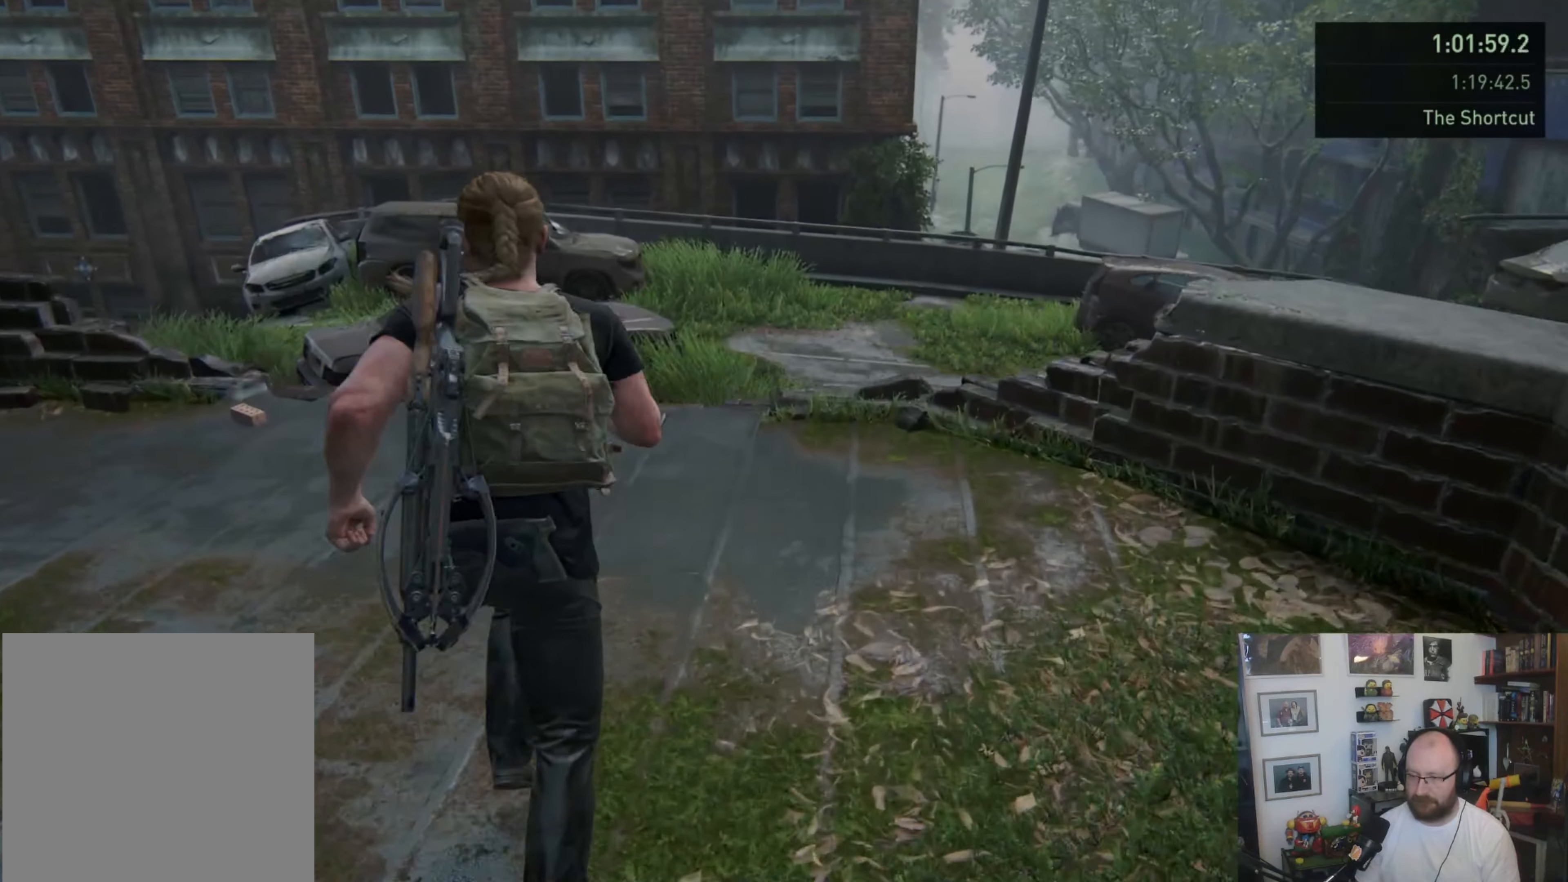
{"buttons": ["L1"], "left_stick": "up", "right_stick": "center", "events": []}
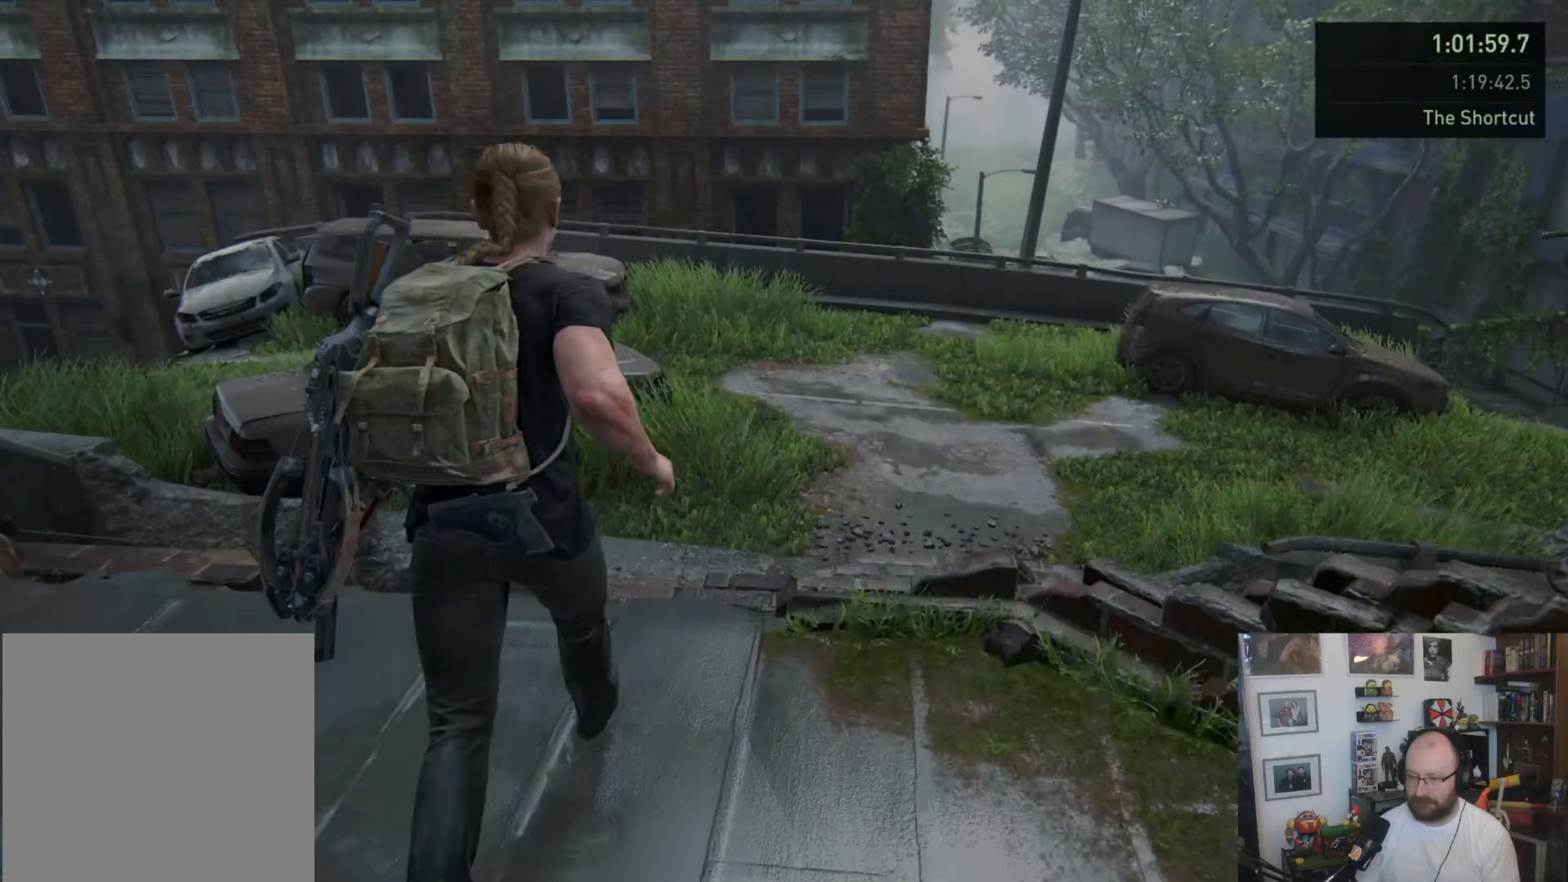
{"buttons": ["CROSS", "L1"], "left_stick": "up", "right_stick": "center", "events": [[167, "CROSS", "down"]]}
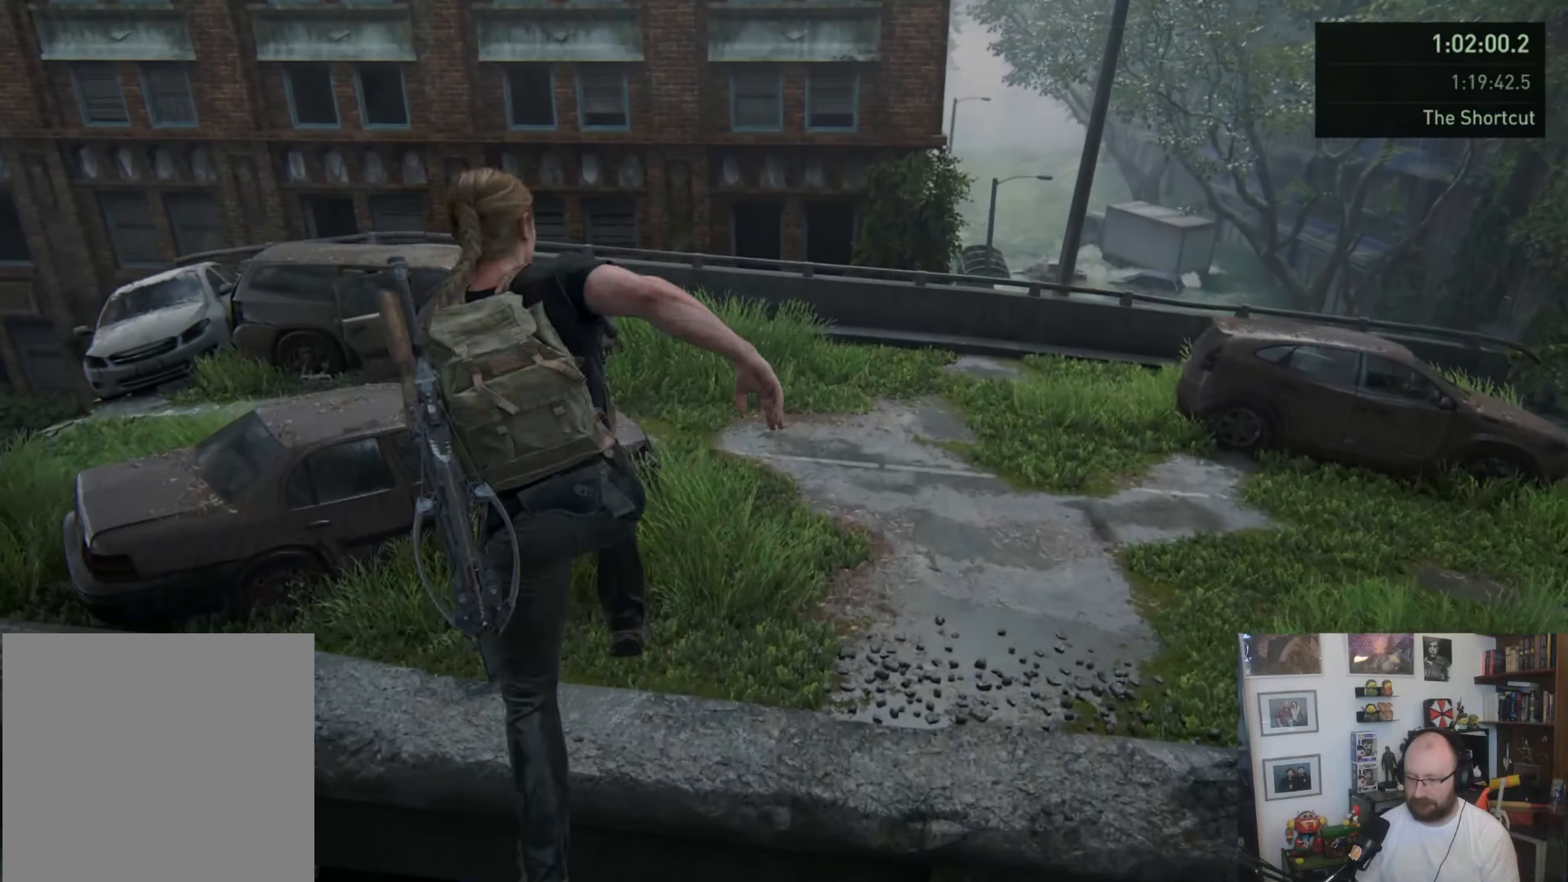
{"buttons": ["L1"], "left_stick": "up", "right_stick": "center", "events": [[433, "CROSS", "up"]]}
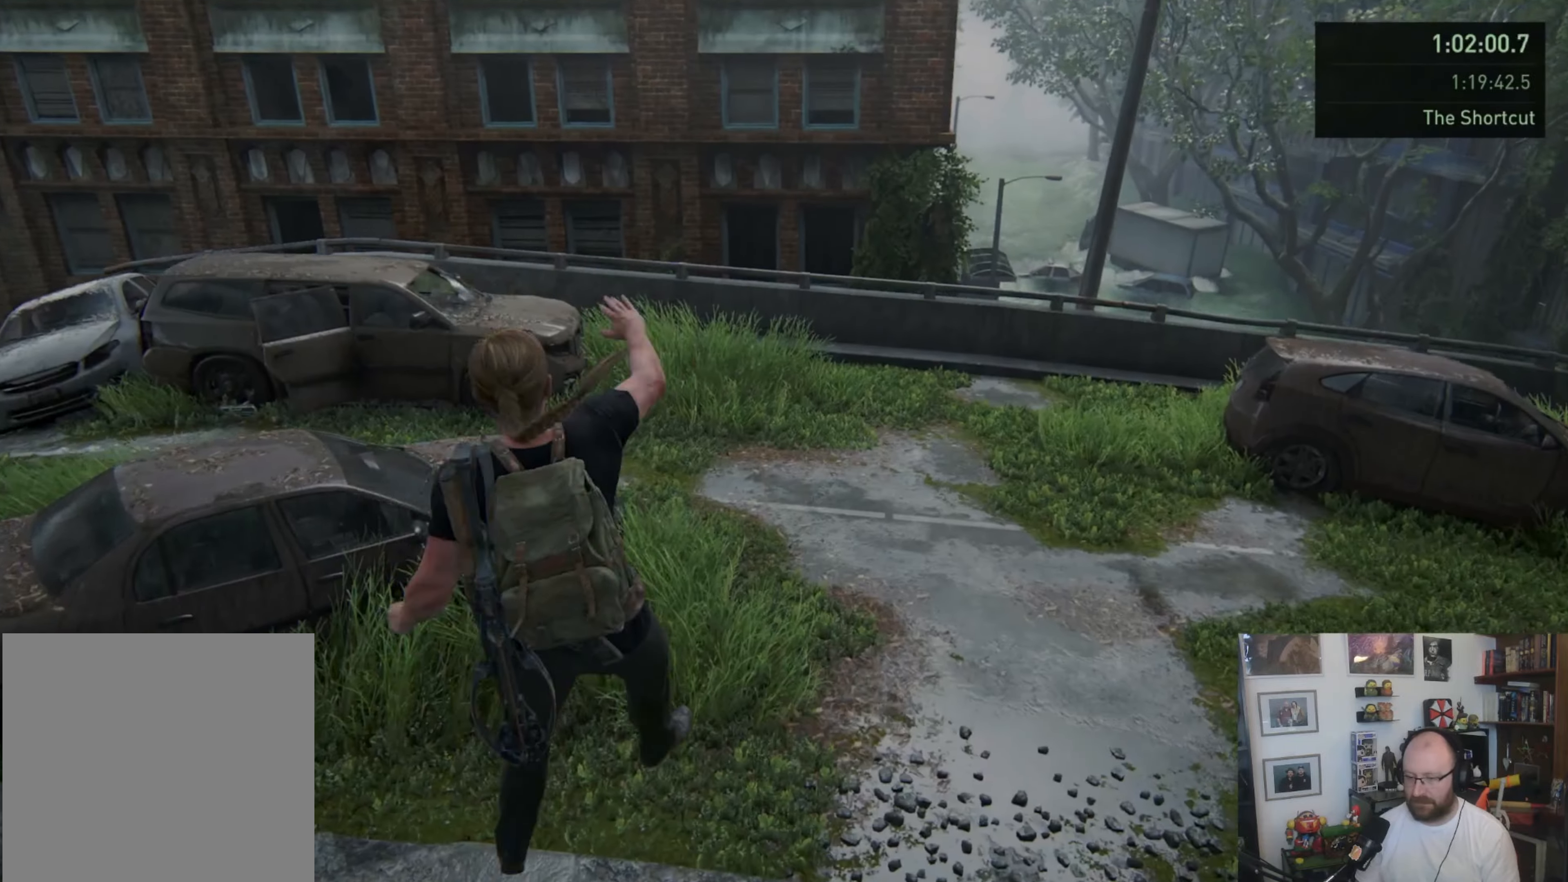
{"buttons": ["L1"], "left_stick": "up-right", "right_stick": "right", "events": [[167, "left_stick", "up-right"], [167, "right_stick", "right"]]}
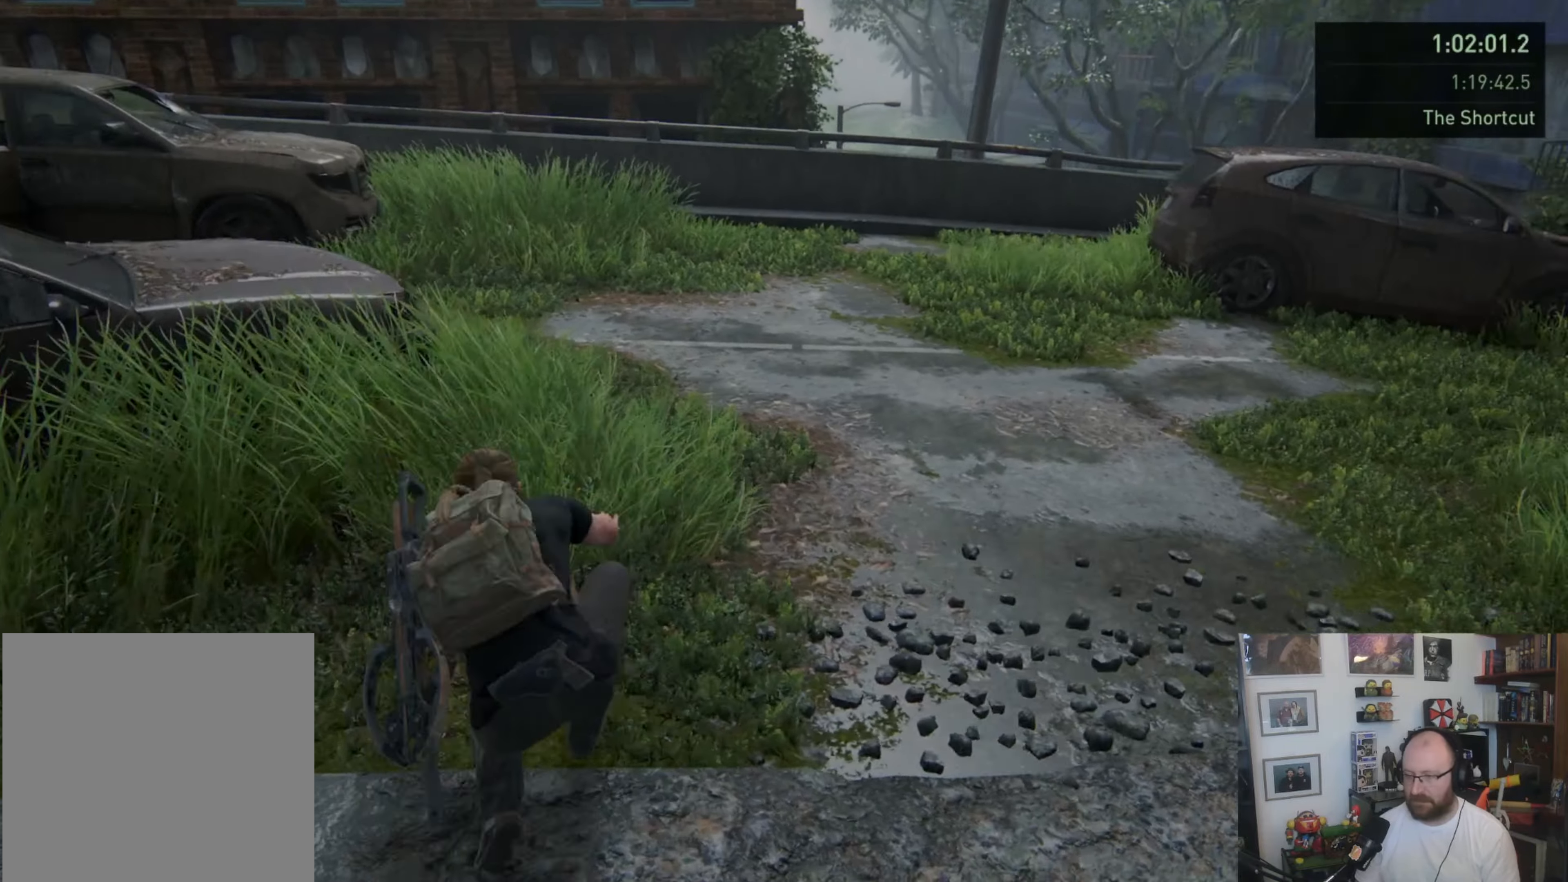
{"buttons": ["L1"], "left_stick": "up", "right_stick": "center", "events": [[200, "left_stick", "up"], [233, "right_stick", "up-right"], [467, "right_stick", "center"]]}
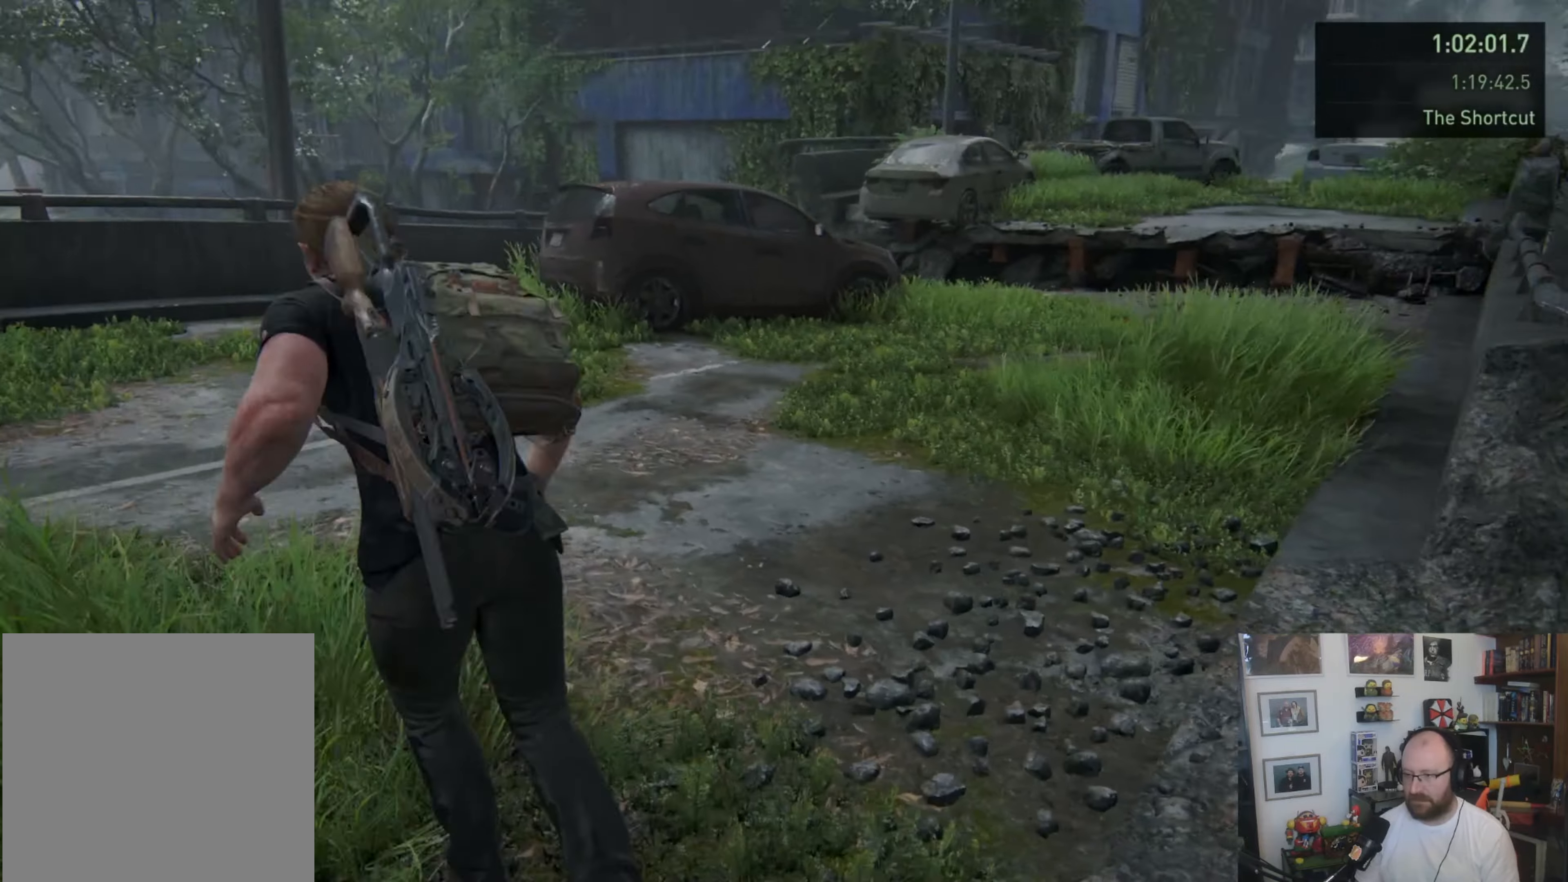
{"buttons": ["L1"], "left_stick": "up", "right_stick": "center", "events": [[233, "right_stick", "right"], [433, "right_stick", "center"]]}
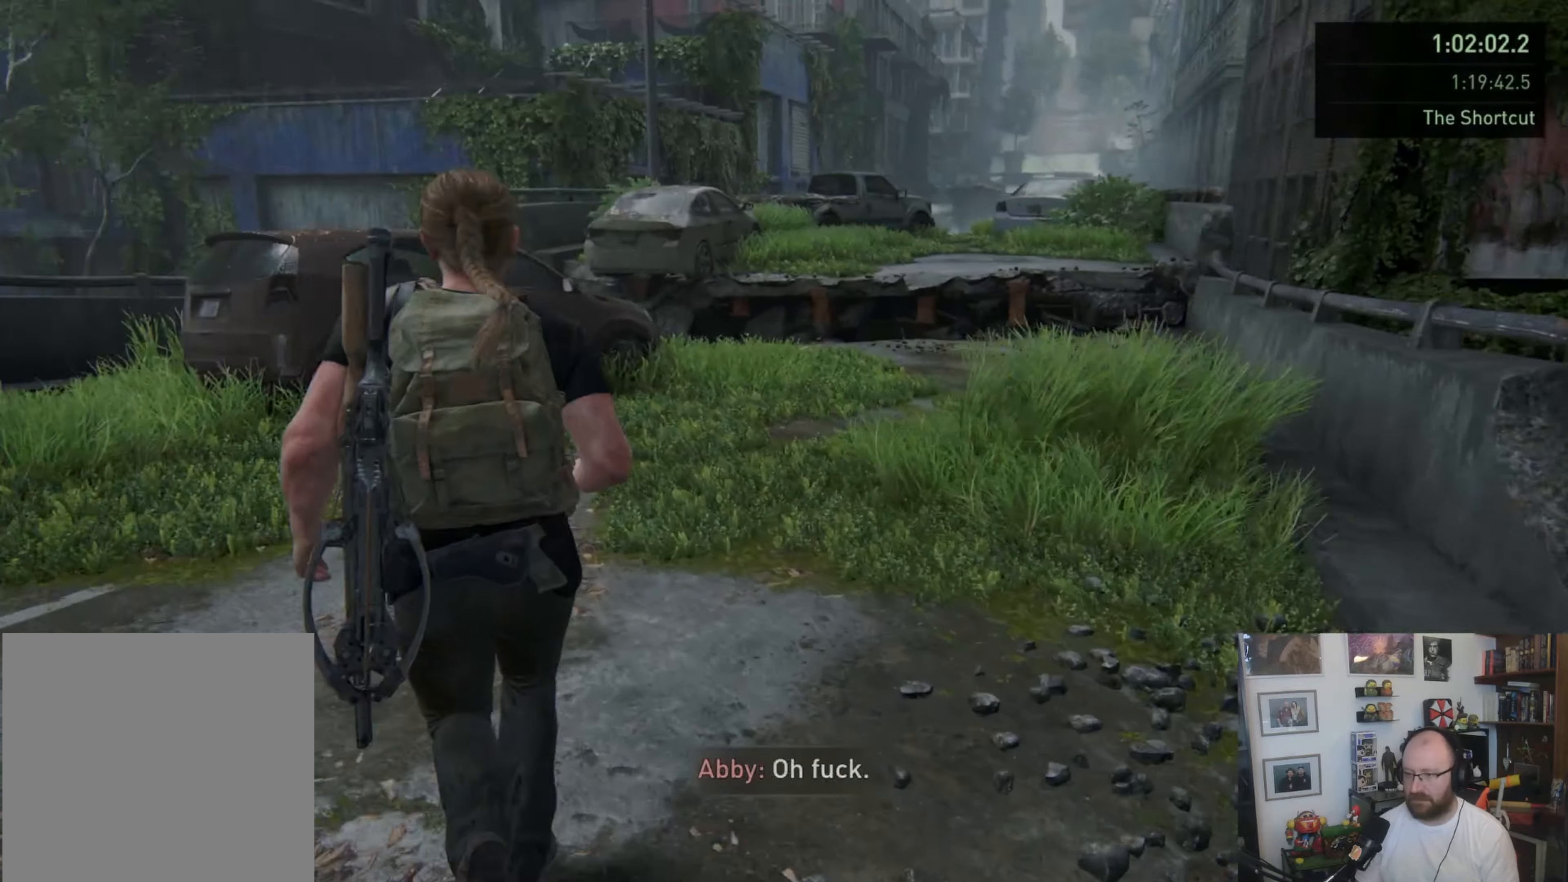
{"buttons": ["L1"], "left_stick": "up", "right_stick": "center", "events": []}
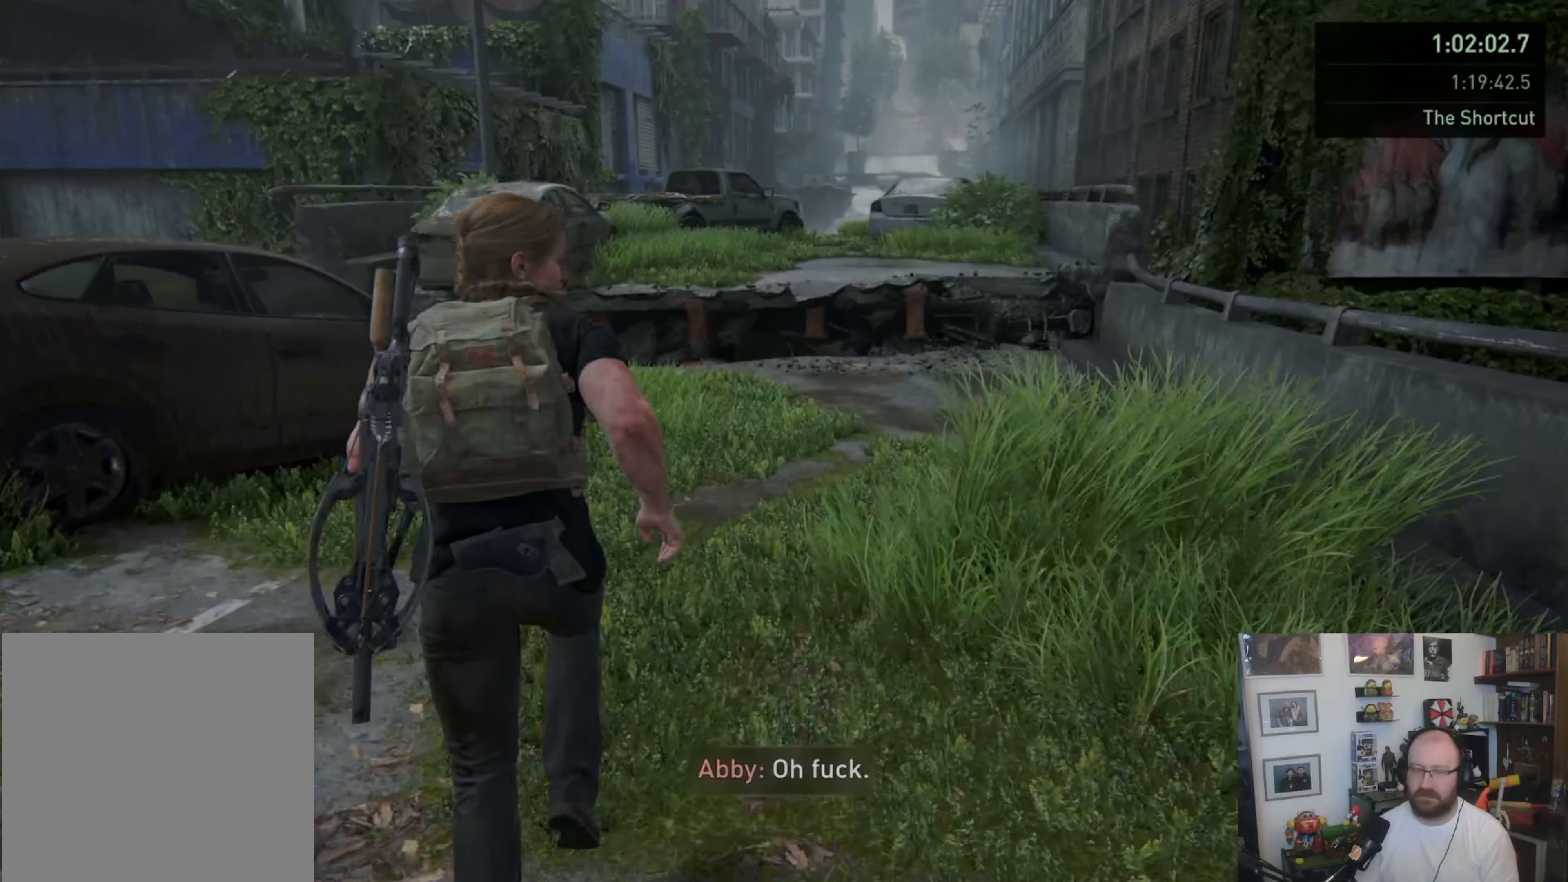
{"buttons": ["L1"], "left_stick": "up", "right_stick": "center", "events": []}
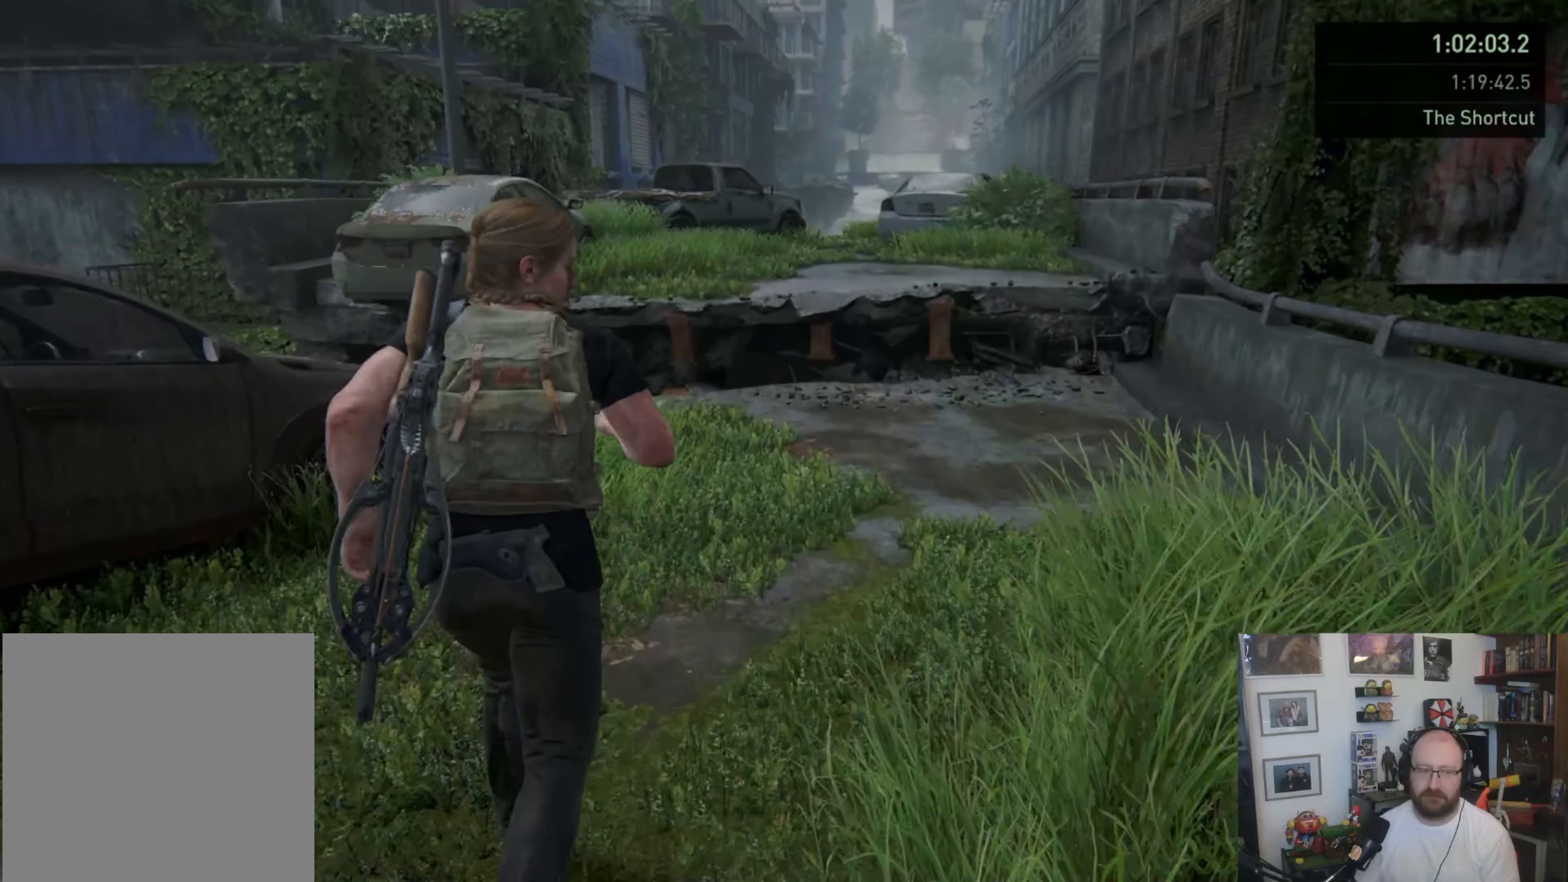
{"buttons": ["L1"], "left_stick": "up", "right_stick": "center", "events": []}
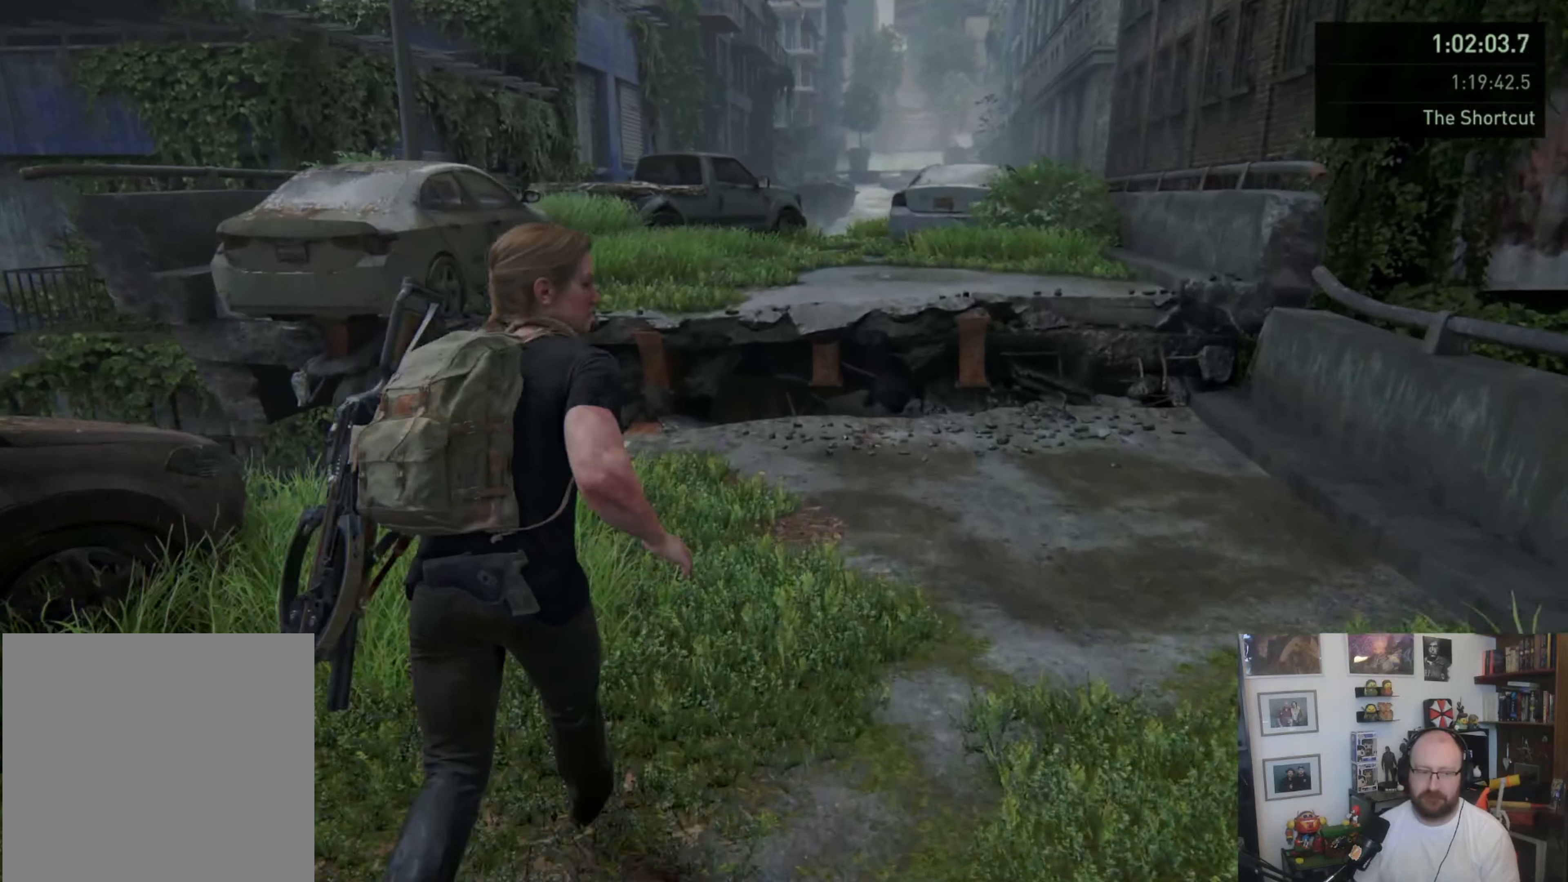
{"buttons": ["L1"], "left_stick": "up", "right_stick": "center", "events": []}
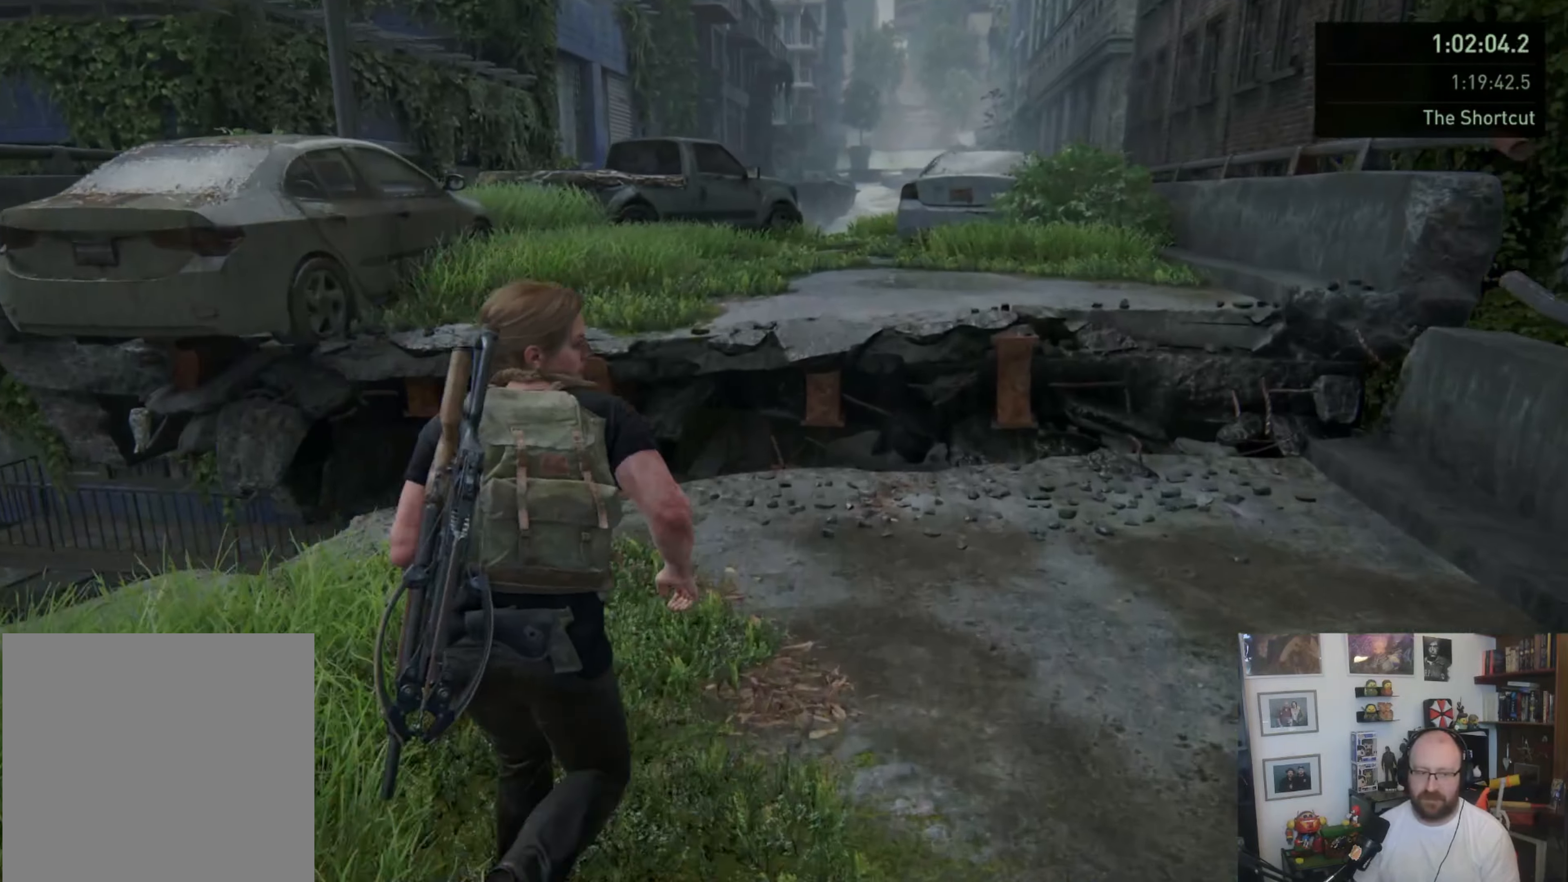
{"buttons": ["L1"], "left_stick": "up", "right_stick": "center", "events": []}
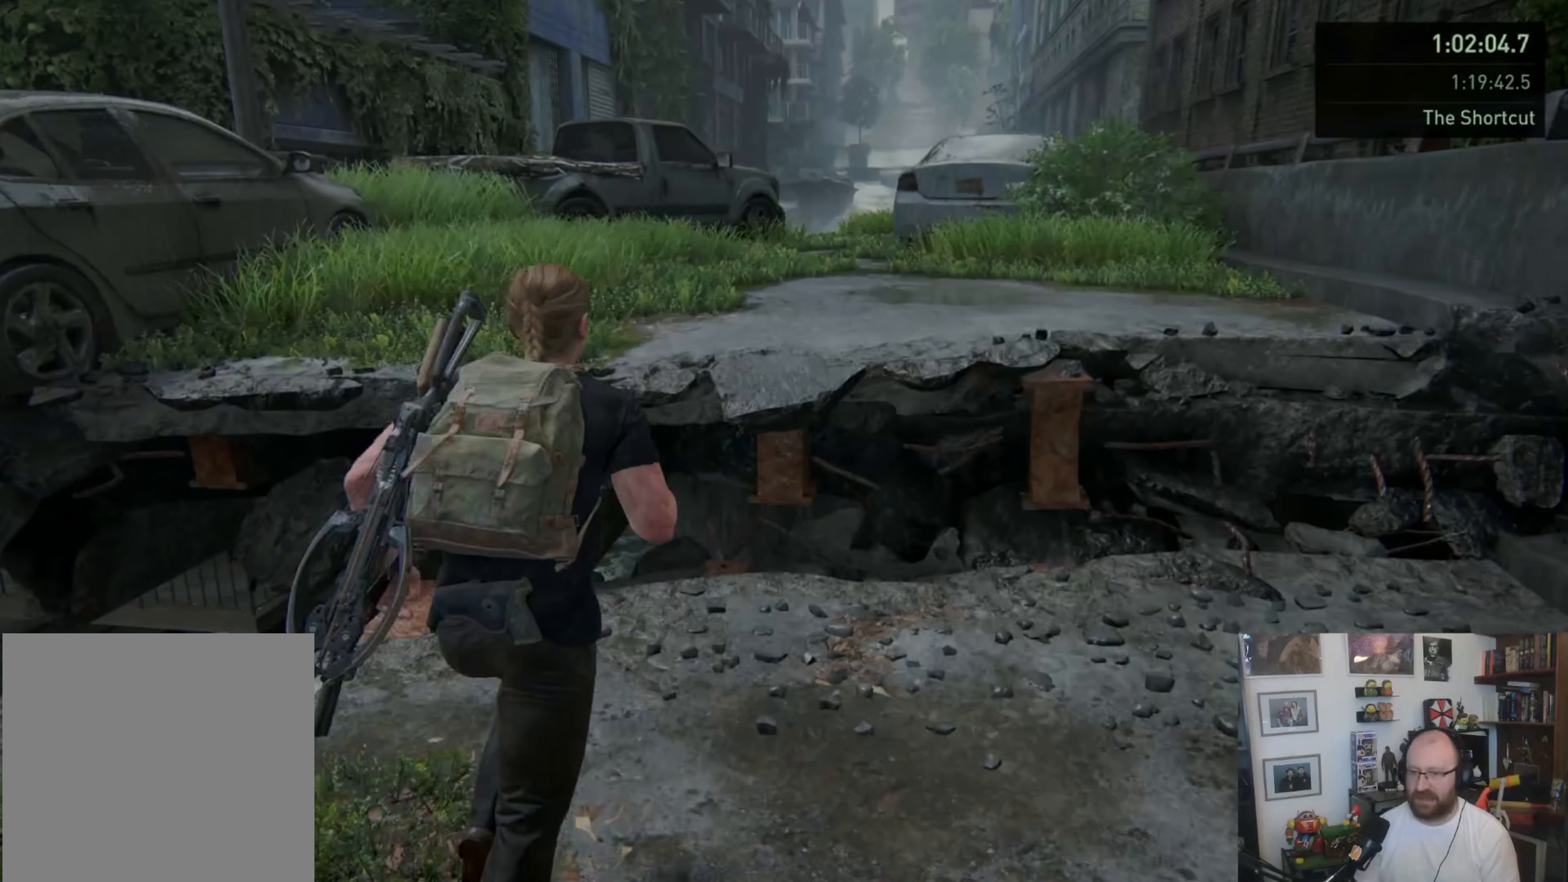
{"buttons": ["L1"], "left_stick": "up", "right_stick": "center", "events": [[133, "CROSS", "down"], [300, "CROSS", "up"]]}